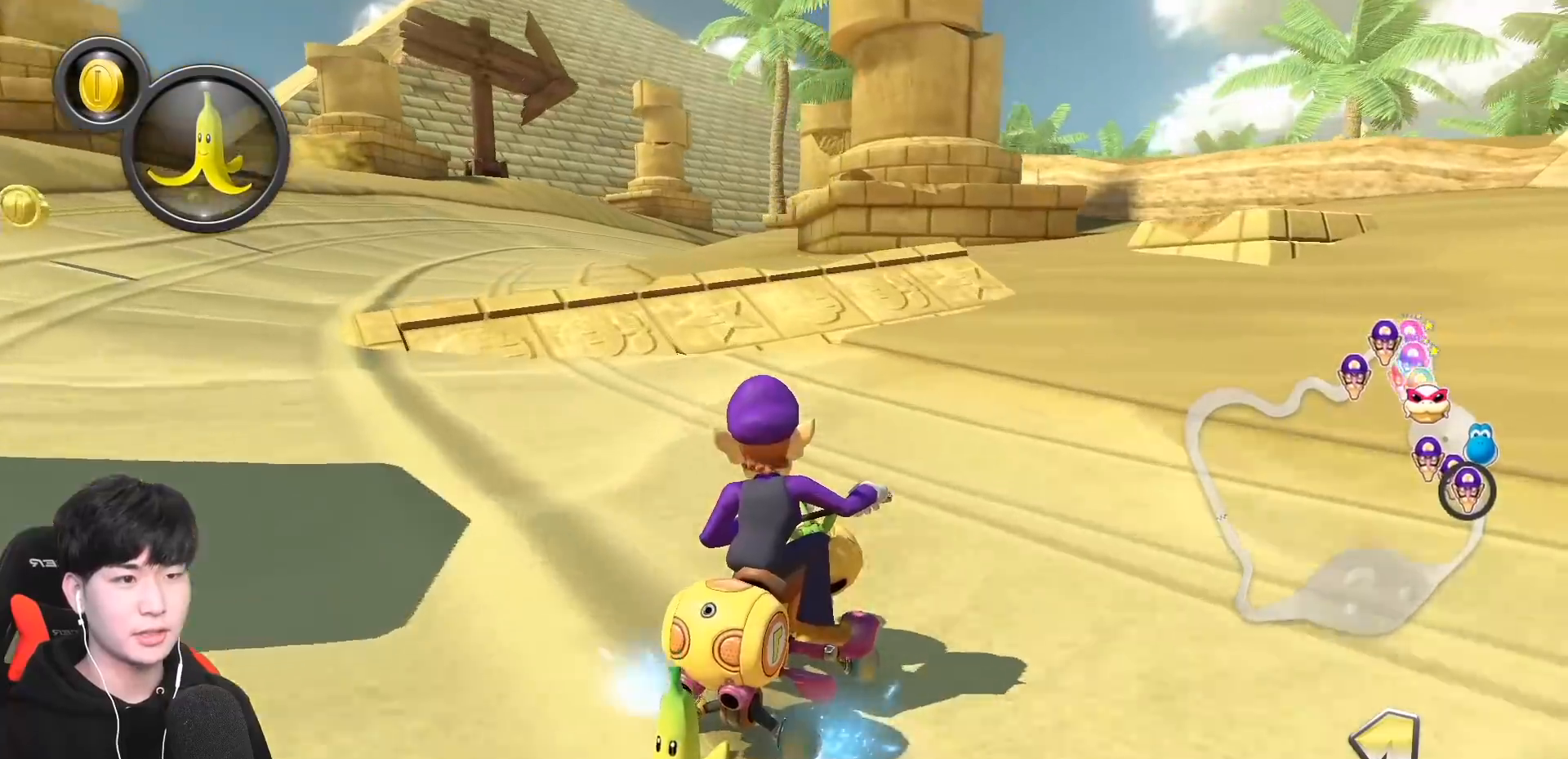
Gameplay with a controller (Nintendo layout); each line is a JSON object with the inputs held at the frame after it. "events" lists button and stick changes between this image and that frame as [ms after this image, input, new state], when the widget could be followed in between. Not read: DPAD_DOWN DPAD_LEFT DPAD_RIGHT L2 L3 R2 R3 right_stick.
{"buttons": ["A", "L1", "R1"], "left_stick": "right", "events": [[33, "R1", "up"], [67, "R1", "down"], [167, "left_stick", "right"], [250, "R1", "up"], [333, "R1", "down"]]}
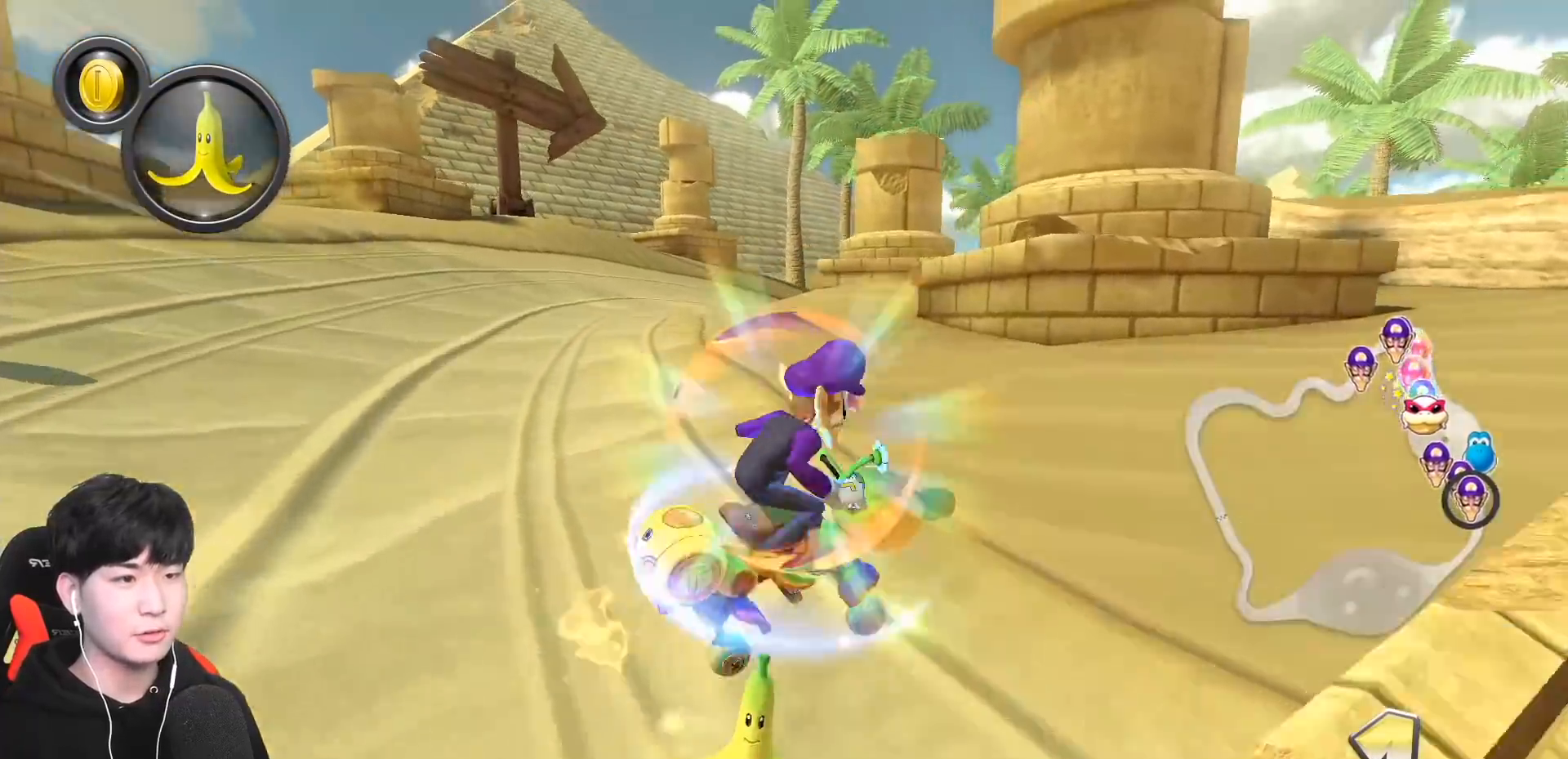
{"buttons": ["A", "X", "L1"], "left_stick": "right", "events": [[33, "R1", "up"], [67, "X", "down"], [233, "left_stick", "left"], [333, "left_stick", "right"]]}
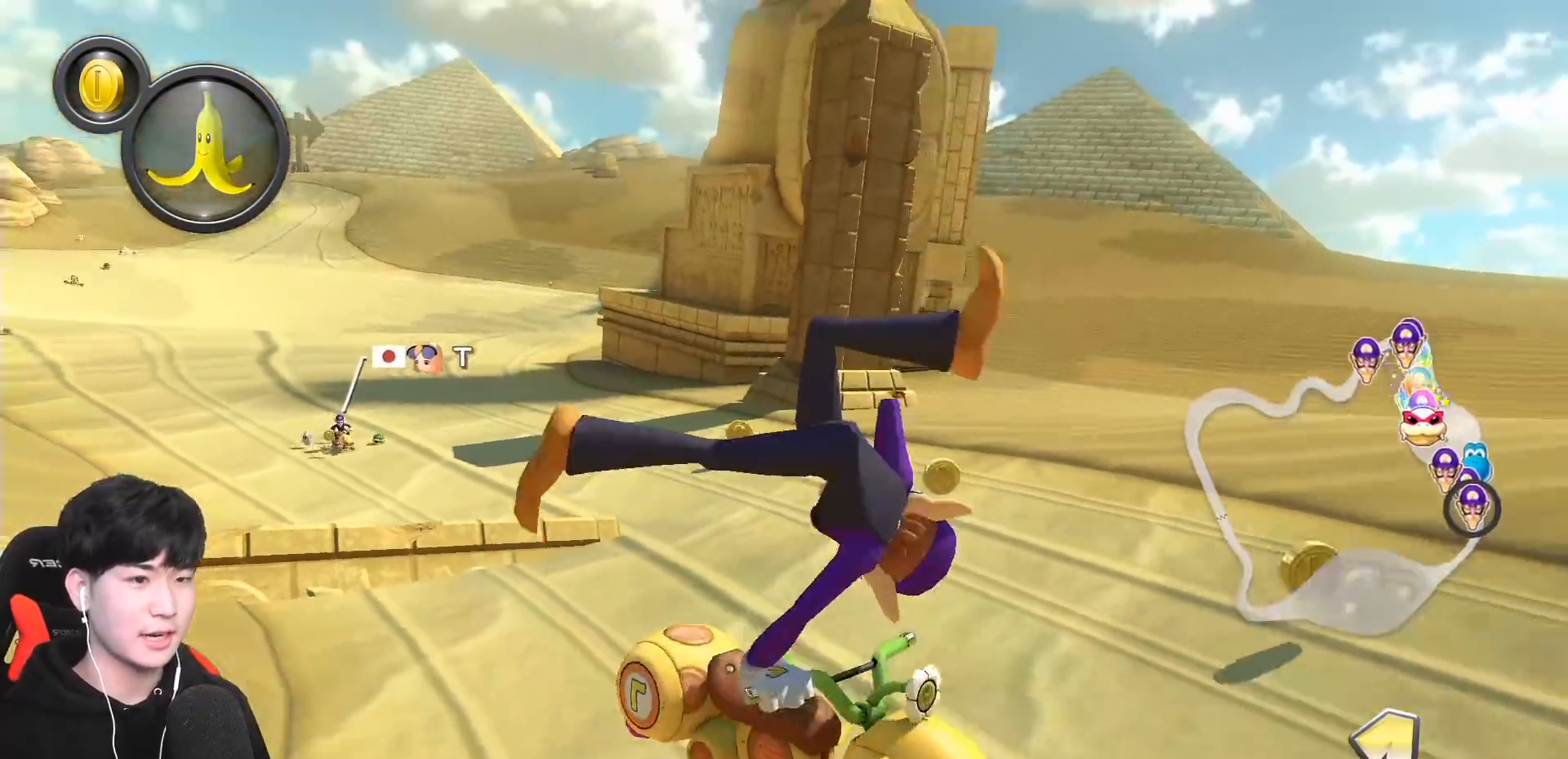
{"buttons": ["A", "L1", "R1"], "left_stick": "right", "events": [[17, "X", "up"], [50, "left_stick", "center"], [133, "R1", "down"], [200, "left_stick", "right"]]}
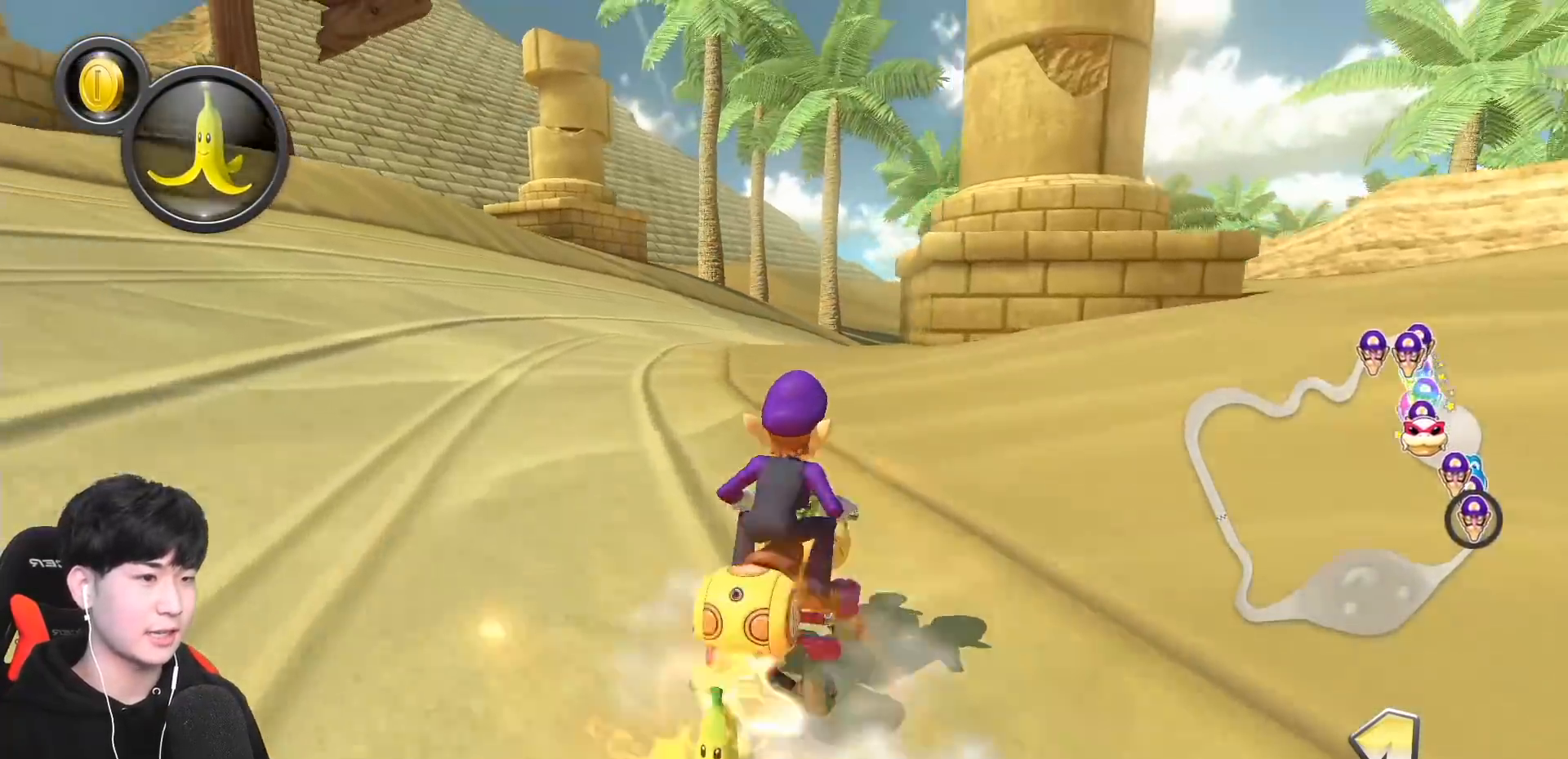
{"buttons": ["A", "L1", "R1"], "left_stick": "right", "events": [[133, "left_stick", "up-right"], [283, "left_stick", "up-left"], [417, "left_stick", "right"]]}
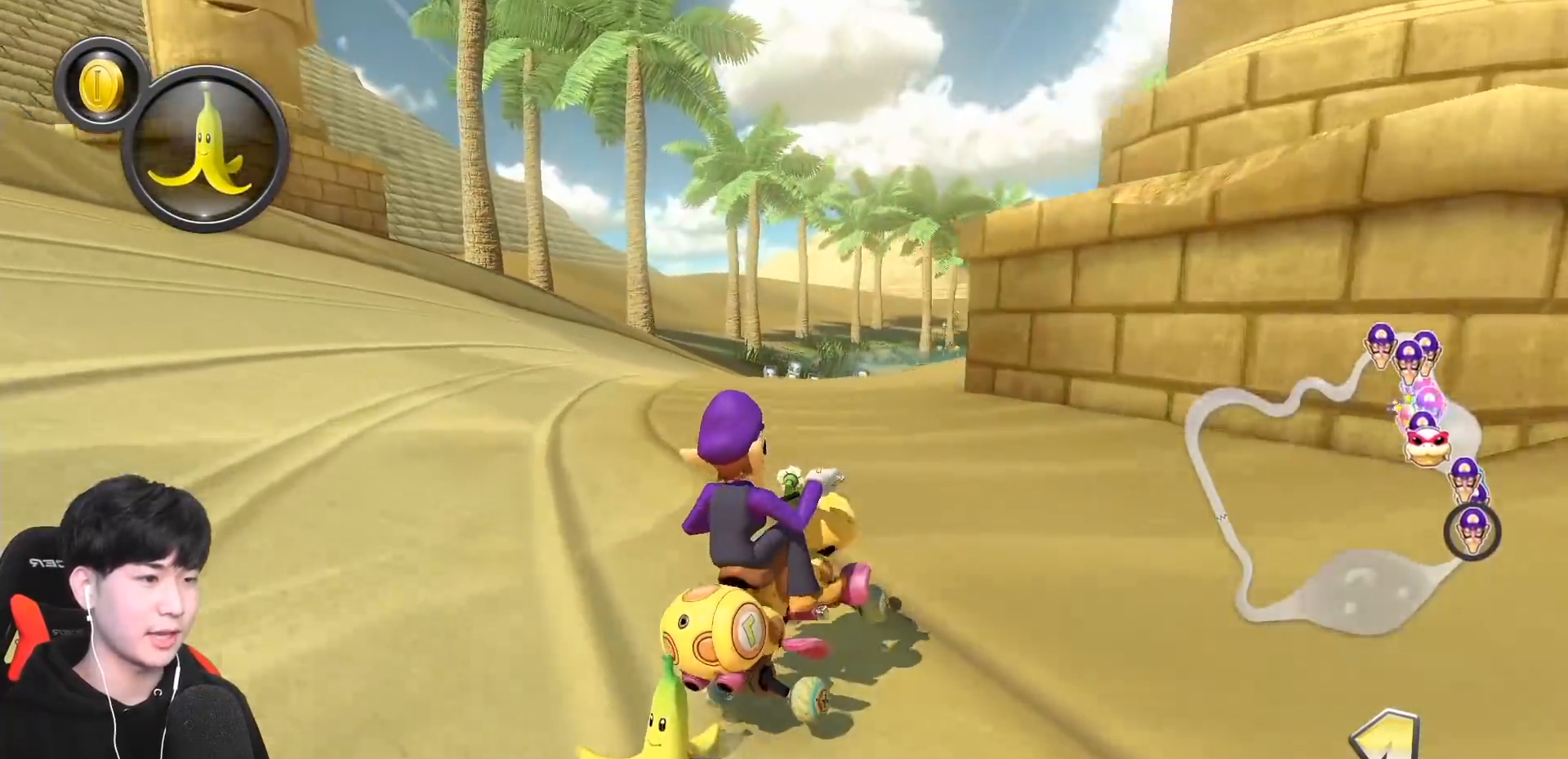
{"buttons": ["A", "L1", "R1"], "left_stick": "left", "events": [[17, "left_stick", "left"], [233, "left_stick", "center"], [283, "left_stick", "left"]]}
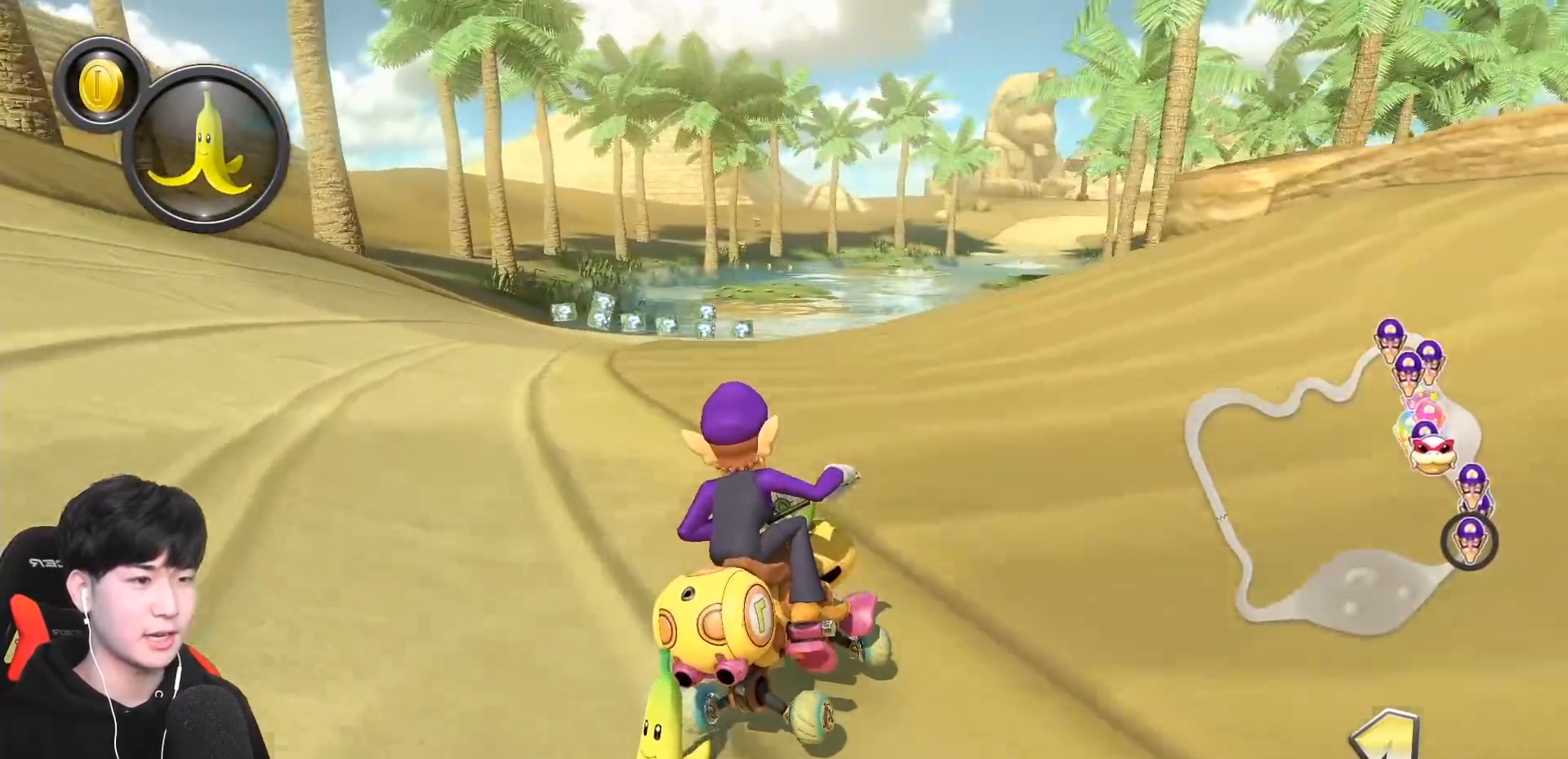
{"buttons": ["A", "R1"], "left_stick": "left", "events": [[483, "L1", "up"]]}
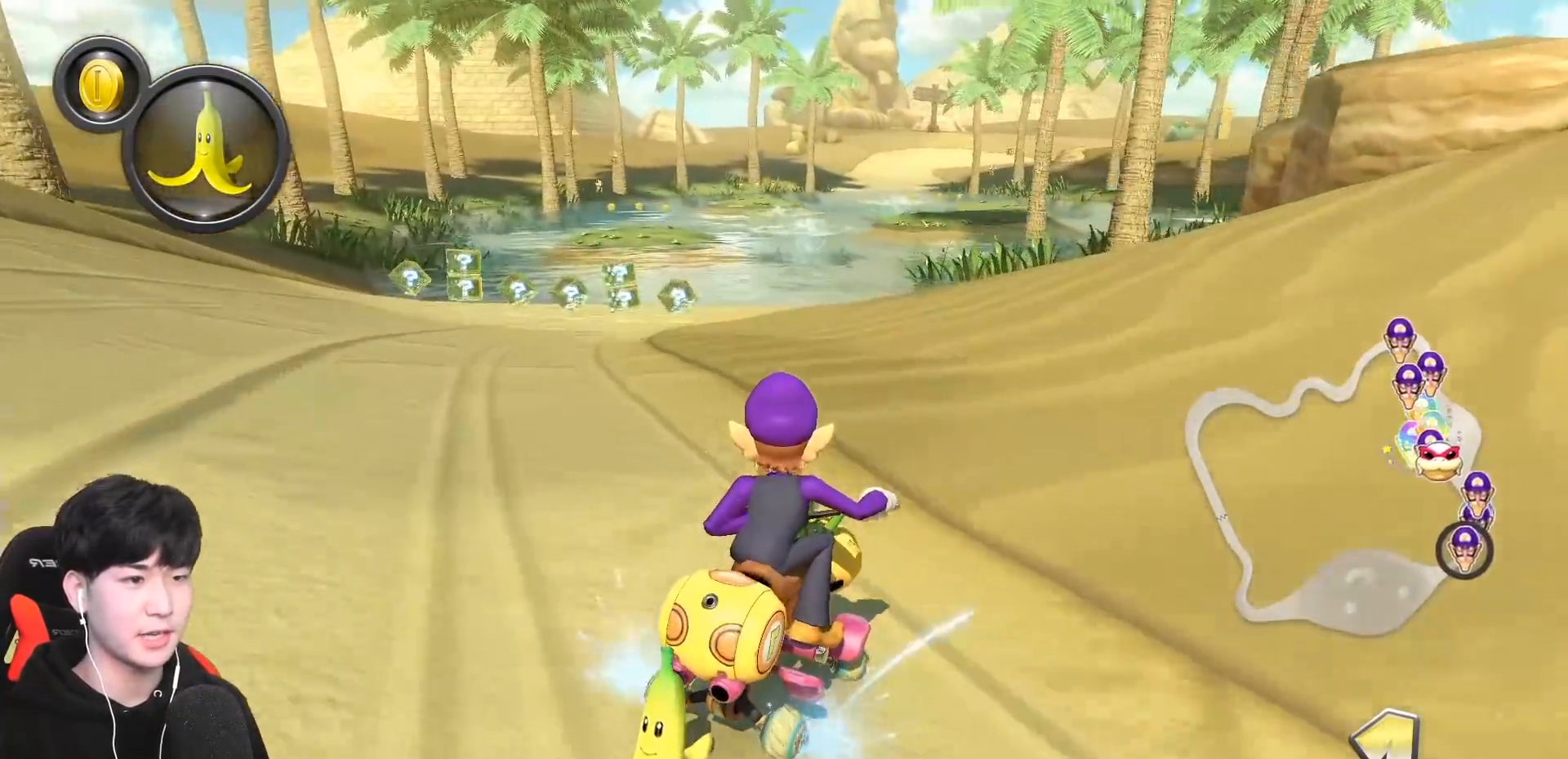
{"buttons": ["A", "R1"], "left_stick": "left", "events": [[83, "left_stick", "center"], [200, "left_stick", "left"]]}
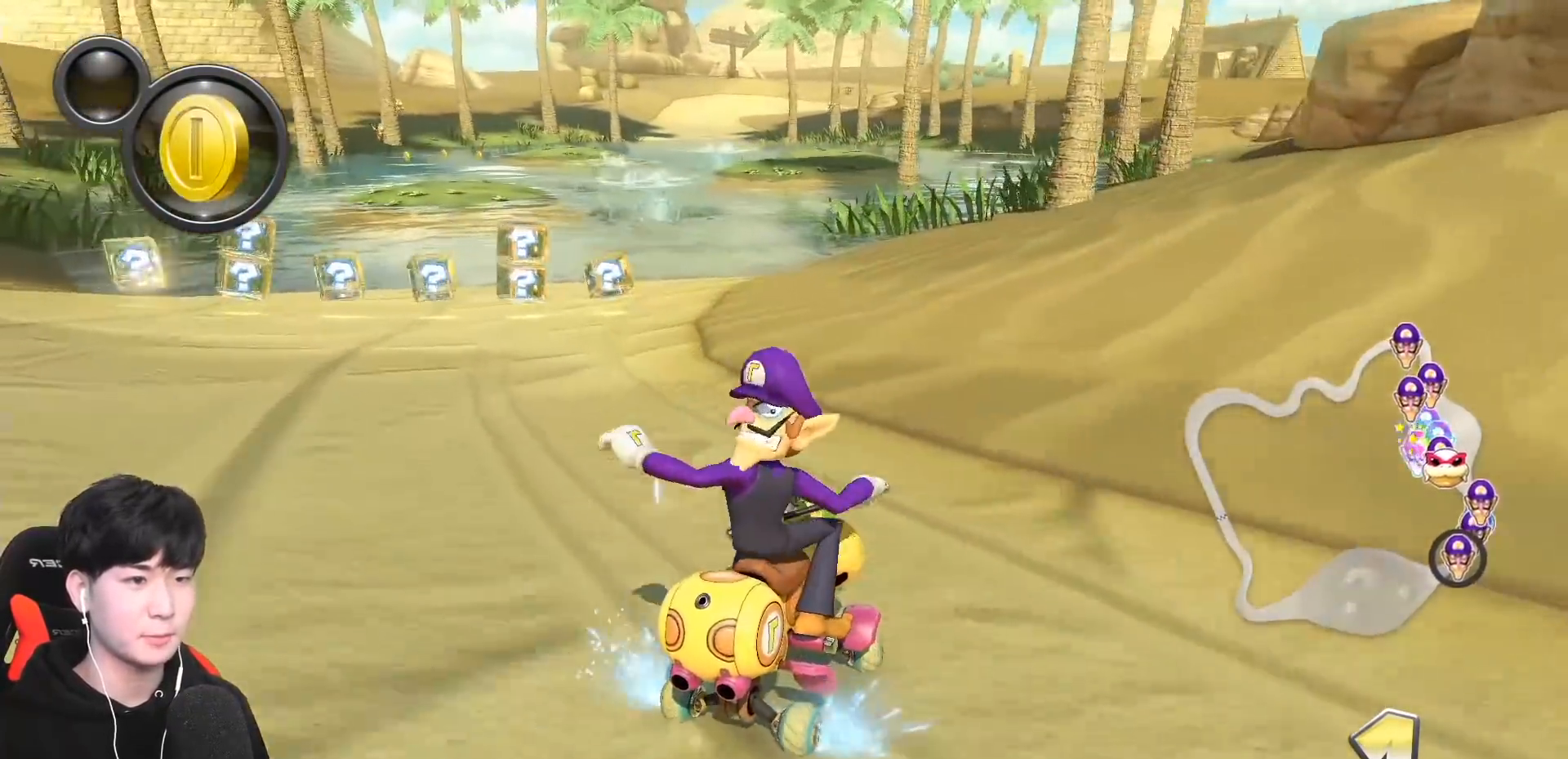
{"buttons": ["A", "R1"], "left_stick": "left", "events": [[100, "left_stick", "down"], [233, "left_stick", "left"], [300, "L1", "down"], [400, "X", "down"], [433, "L1", "up"], [483, "X", "up"]]}
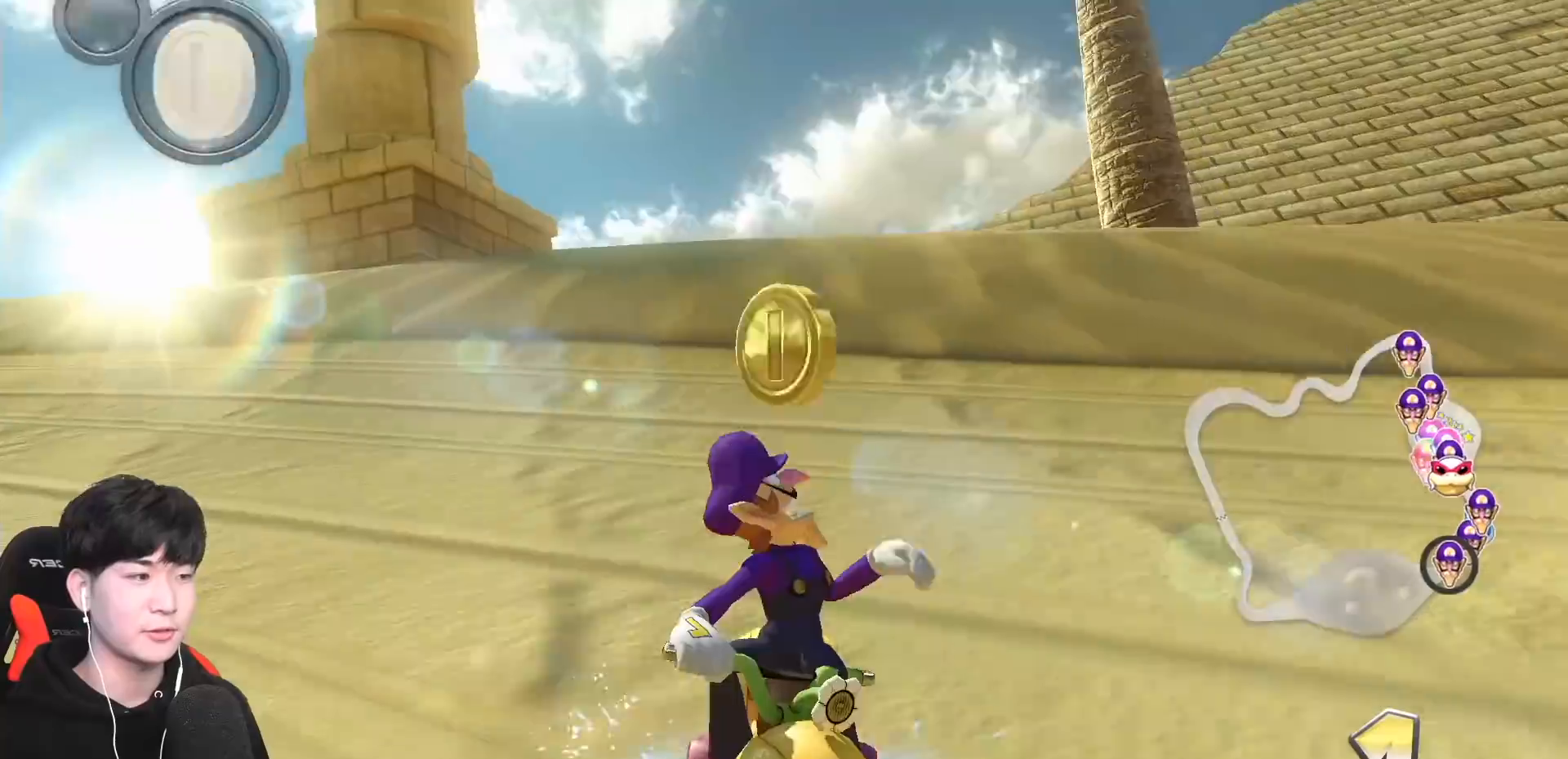
{"buttons": ["A", "X", "R1"], "left_stick": "left", "events": [[500, "X", "down"]]}
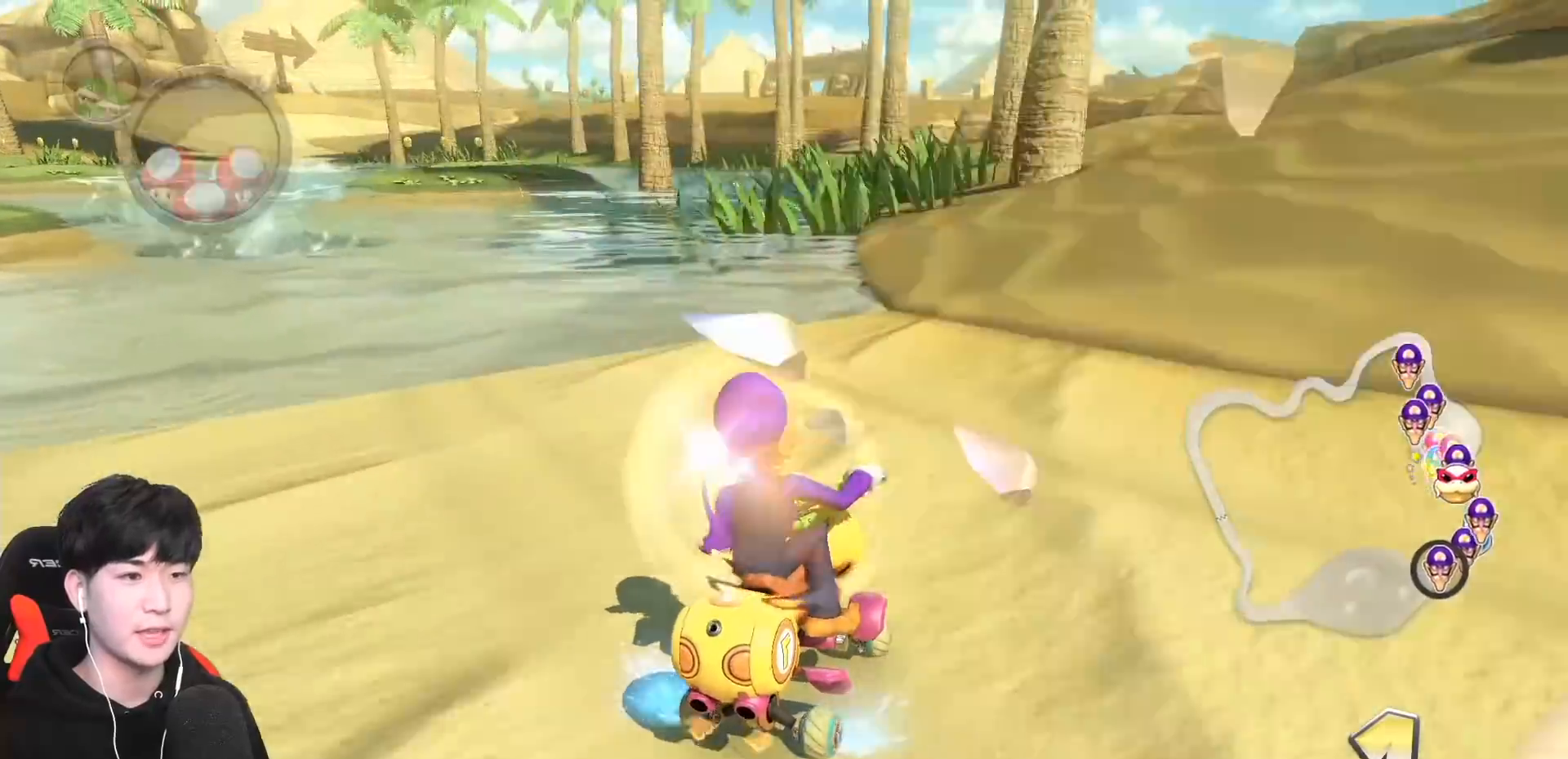
{"buttons": ["A", "R1"], "left_stick": "left", "events": [[117, "X", "up"]]}
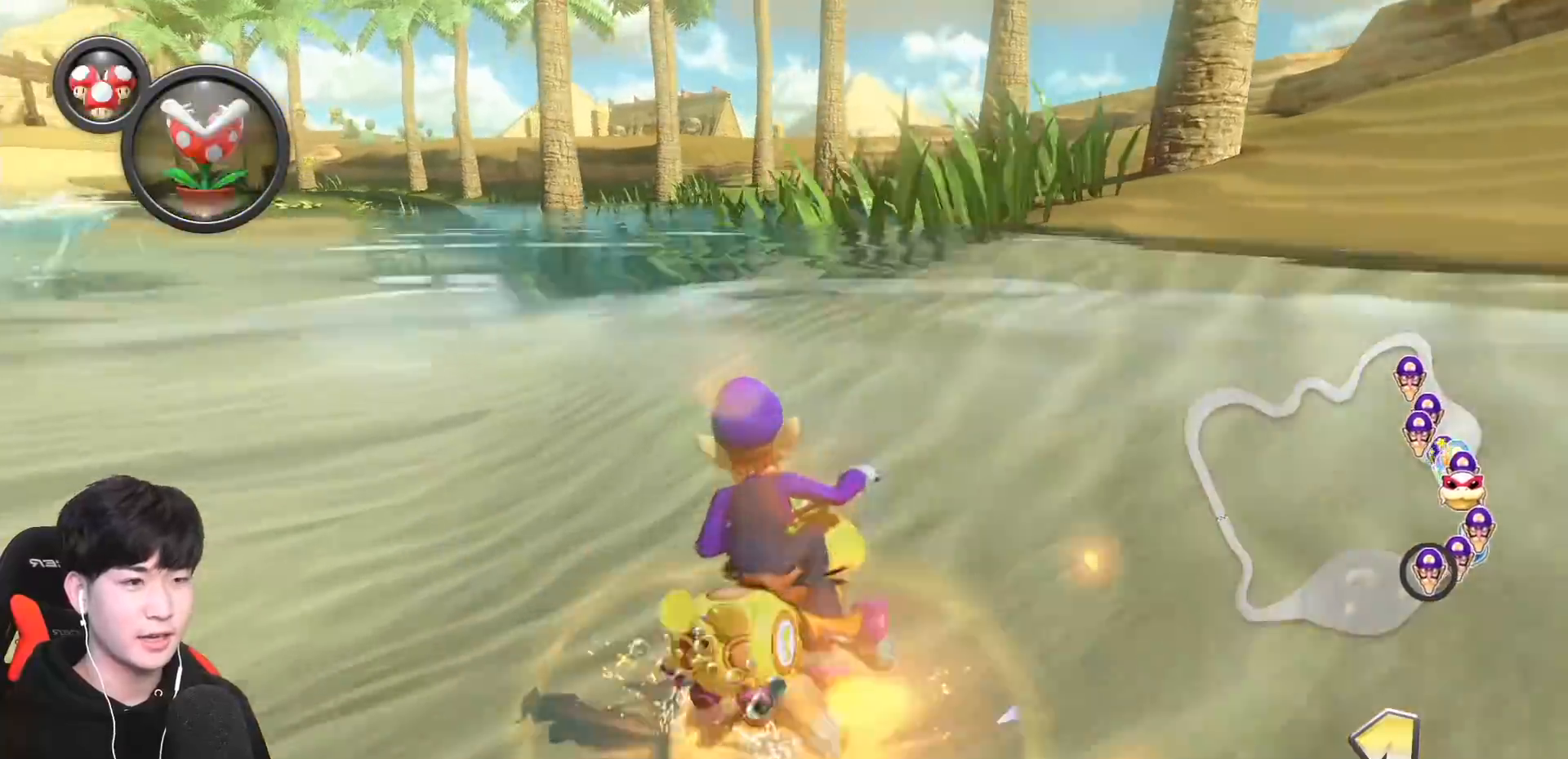
{"buttons": ["A", "R1"], "left_stick": "left", "events": [[367, "L1", "down"], [367, "R1", "up"], [417, "R1", "down"], [500, "L1", "up"]]}
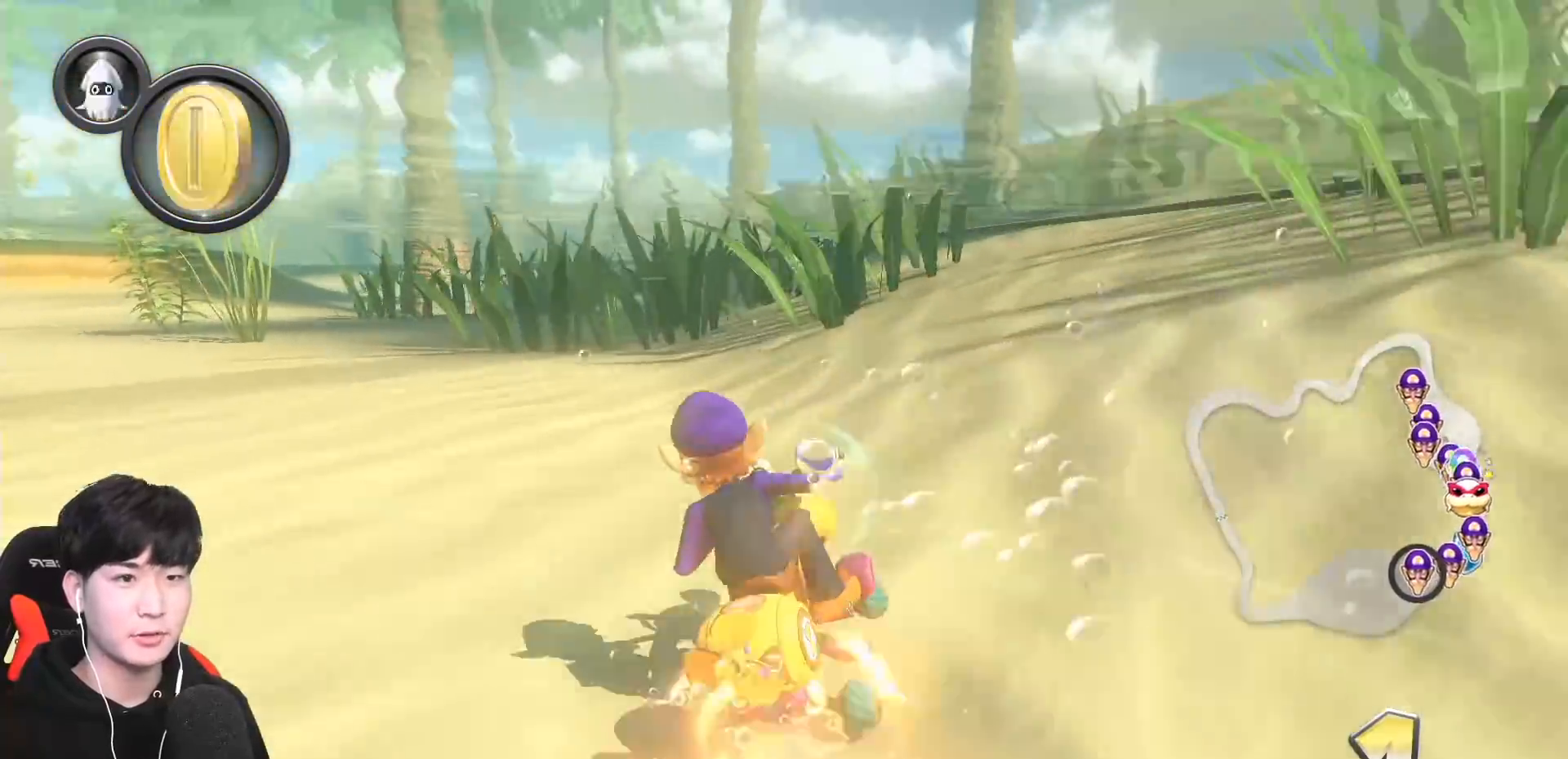
{"buttons": ["A"], "left_stick": "center", "events": [[67, "R1", "up"], [333, "left_stick", "center"]]}
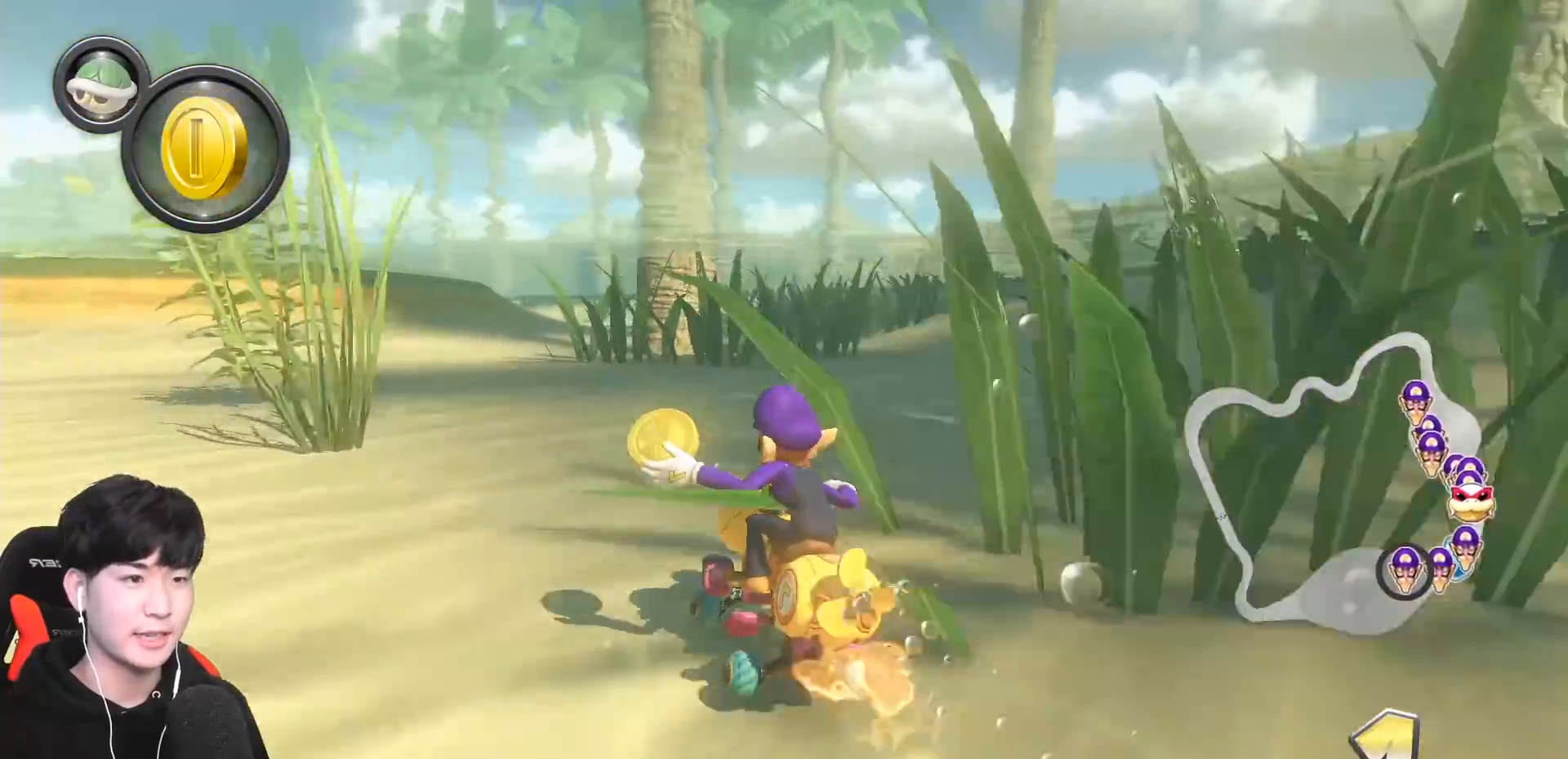
{"buttons": ["A", "X"], "left_stick": "center", "events": [[250, "left_stick", "left"], [383, "left_stick", "center"], [500, "X", "down"]]}
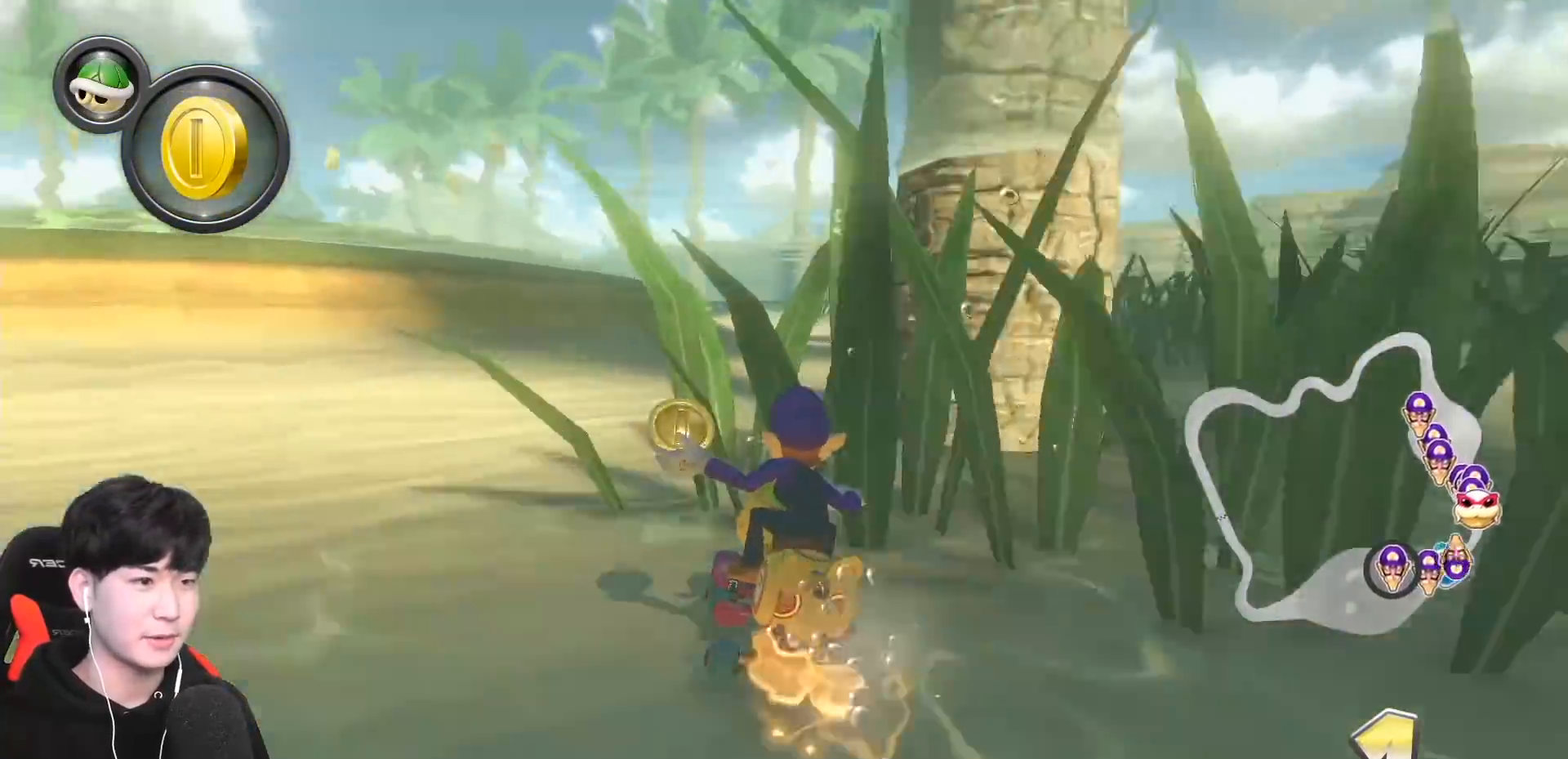
{"buttons": ["A", "R1"], "left_stick": "center", "events": [[17, "left_stick", "left"], [167, "left_stick", "center"], [217, "X", "up"], [450, "R1", "down"]]}
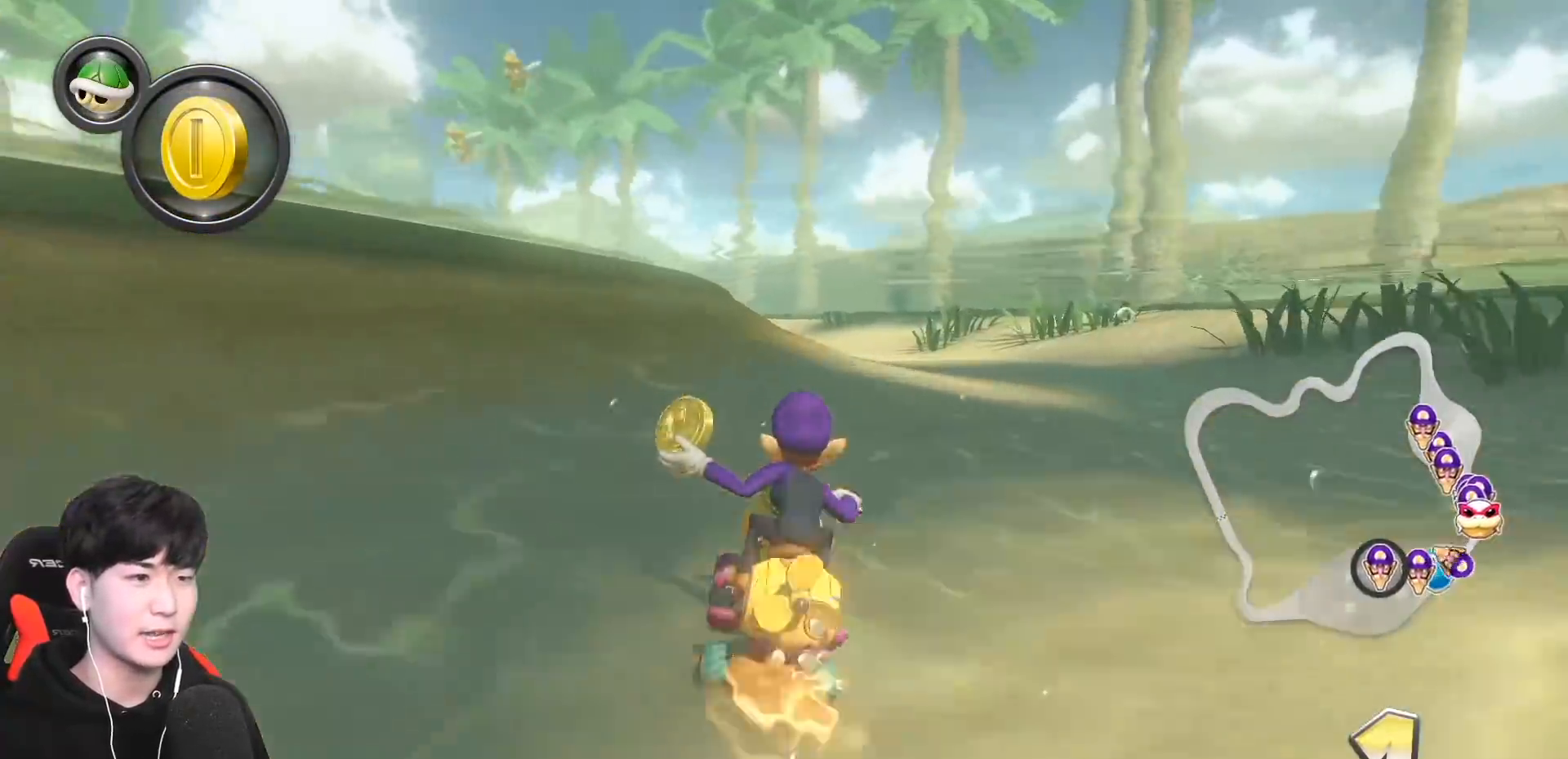
{"buttons": ["A"], "left_stick": "up-left", "events": [[100, "left_stick", "left"], [167, "R1", "up"], [217, "left_stick", "up-left"]]}
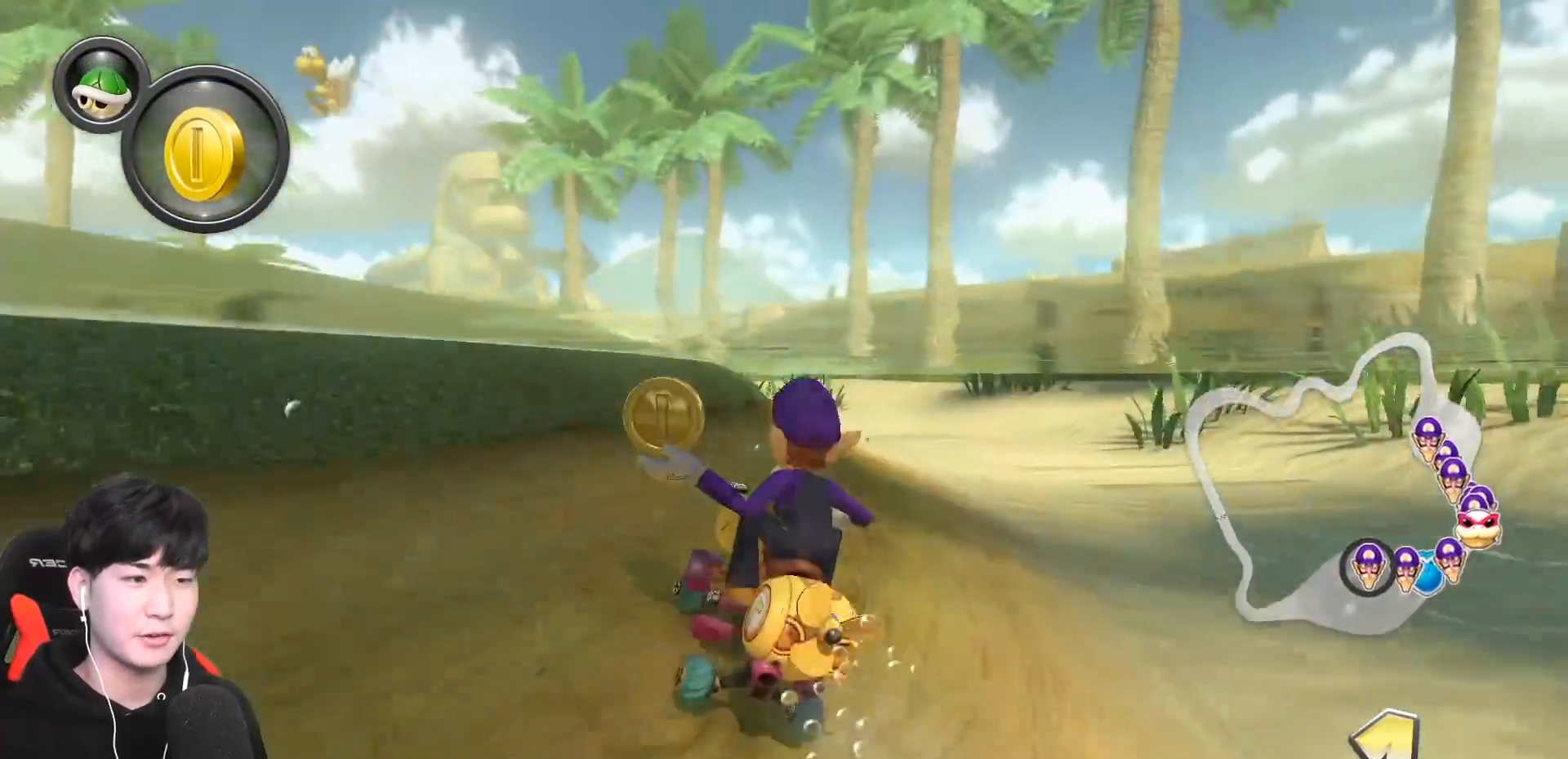
{"buttons": ["A"], "left_stick": "up-left", "events": []}
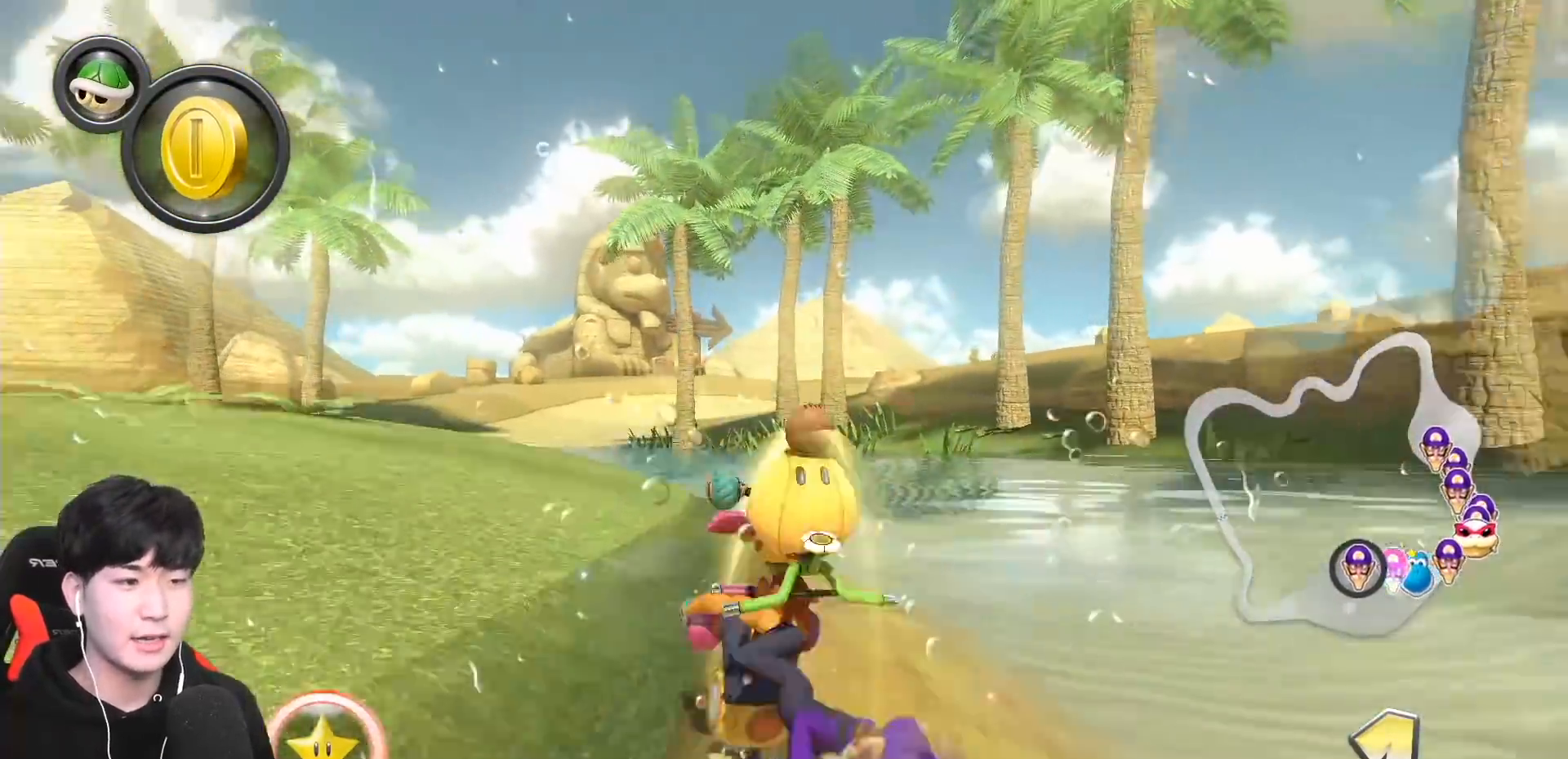
{"buttons": ["A"], "left_stick": "up", "events": [[283, "left_stick", "up"]]}
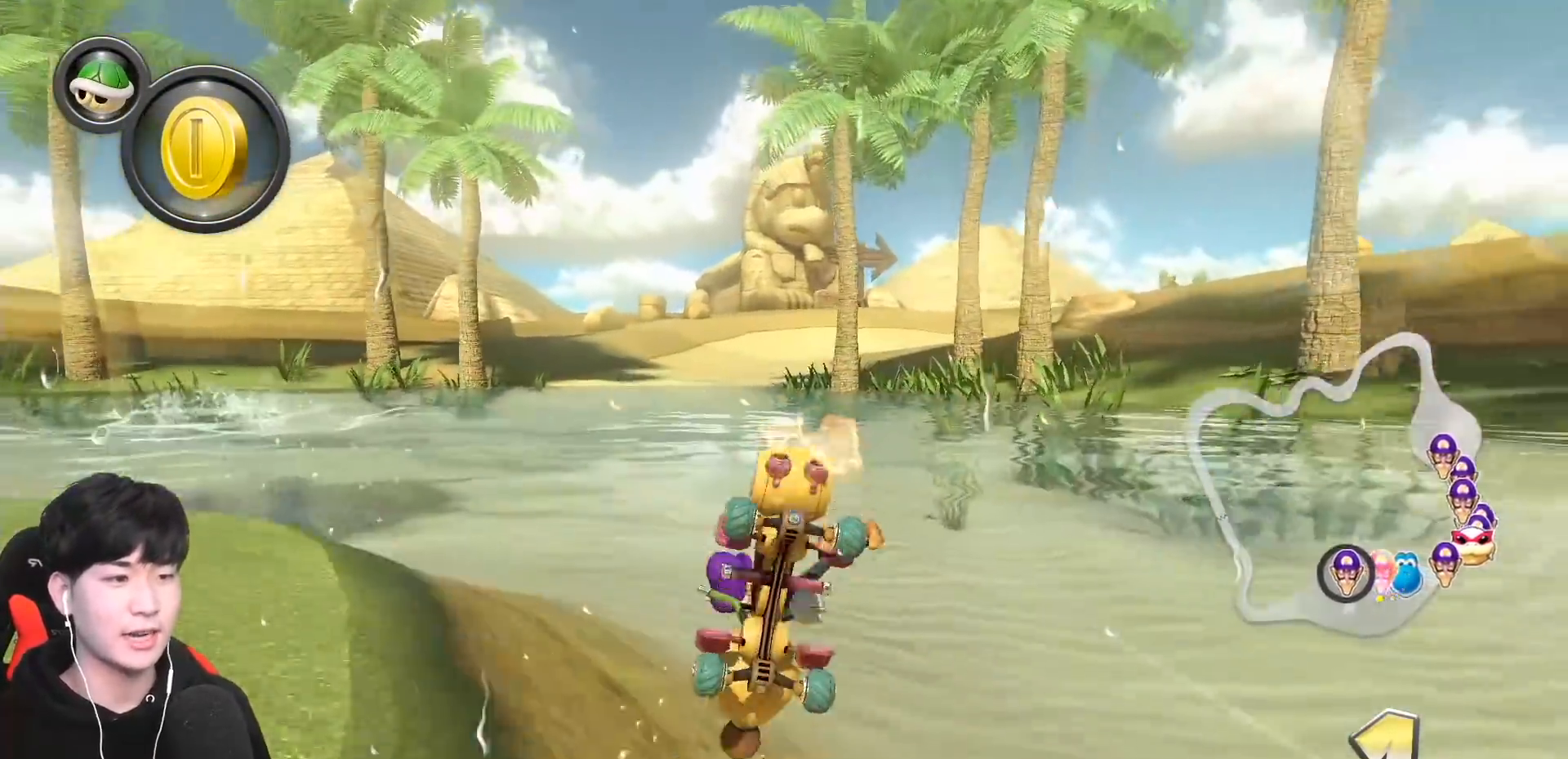
{"buttons": ["A", "X"], "left_stick": "center", "events": [[367, "left_stick", "center"], [500, "X", "down"]]}
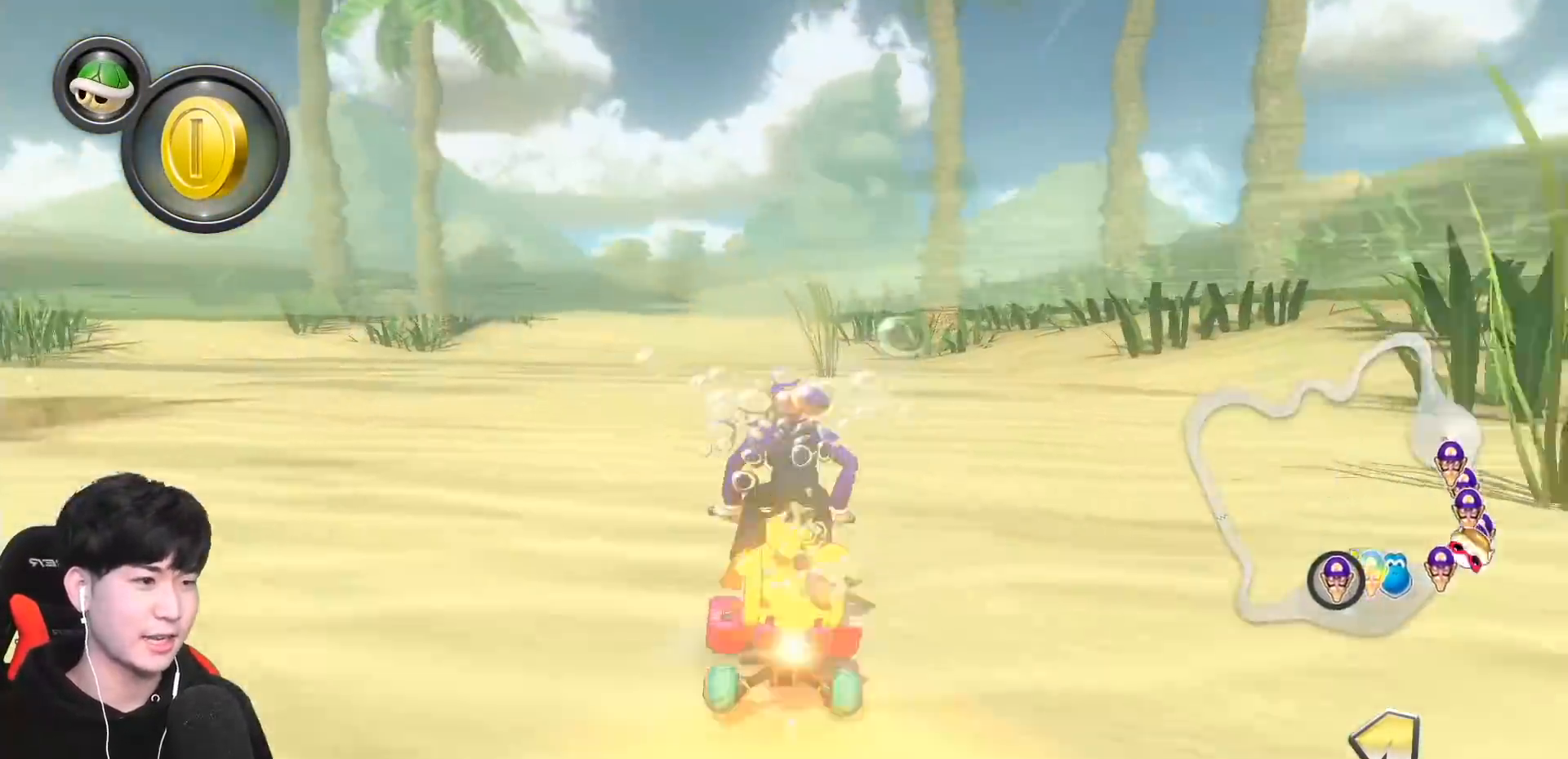
{"buttons": ["A", "X"], "left_stick": "right", "events": [[167, "left_stick", "right"], [200, "X", "up"], [250, "left_stick", "center"], [333, "X", "down"], [417, "left_stick", "right"]]}
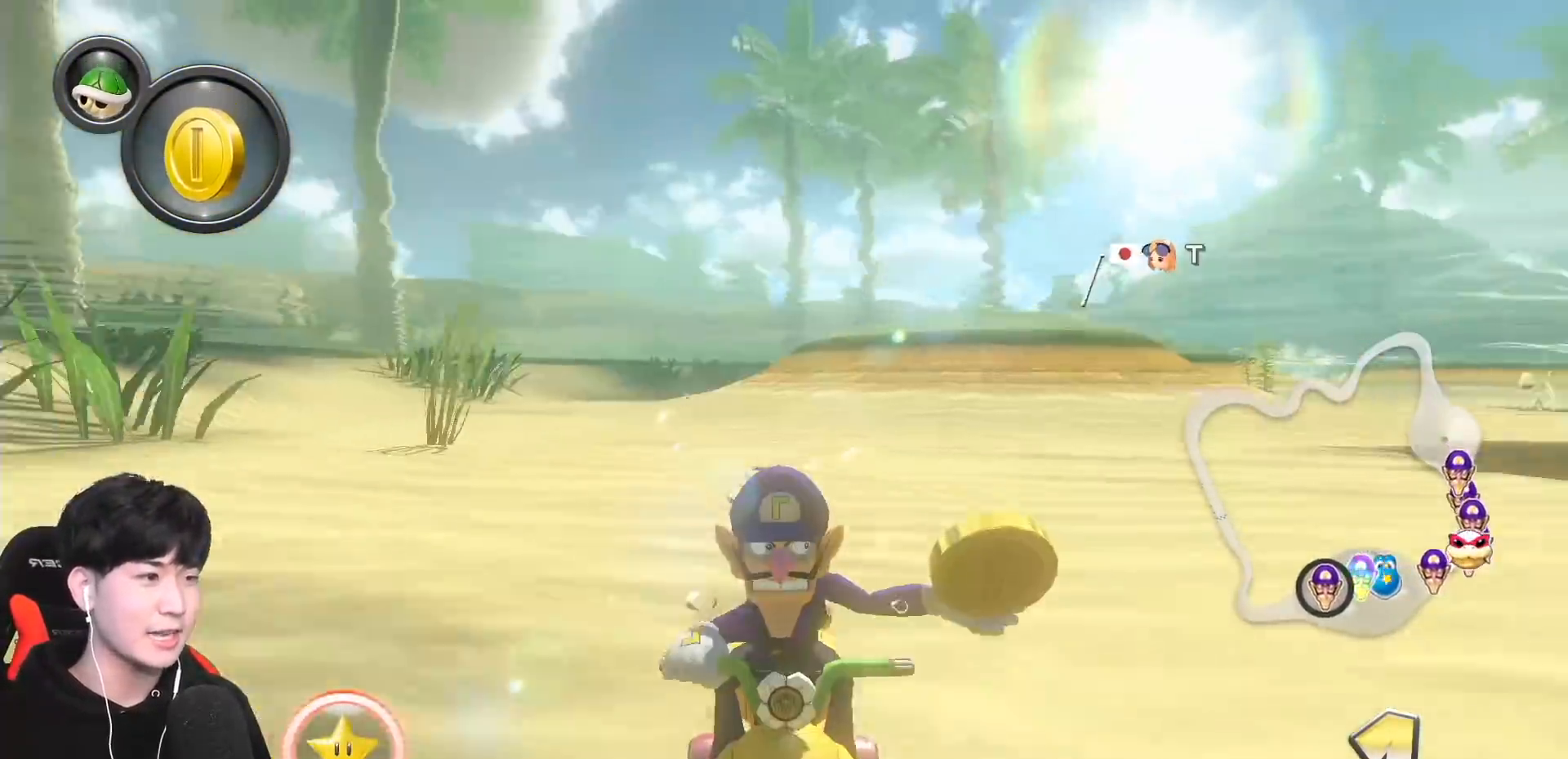
{"buttons": ["A", "X"], "left_stick": "center", "events": [[33, "left_stick", "center"], [233, "X", "up"], [417, "X", "down"]]}
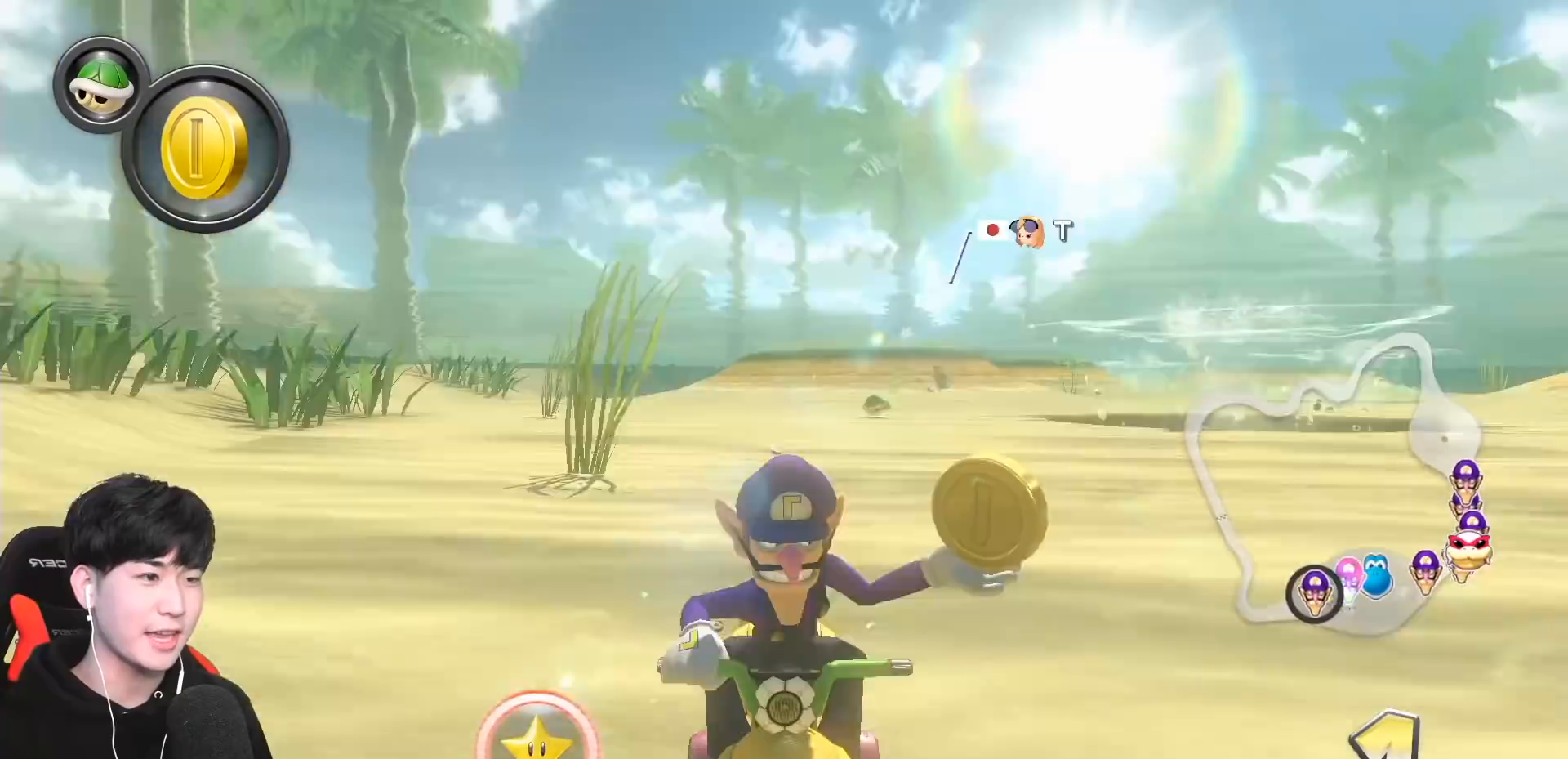
{"buttons": ["A"], "left_stick": "center", "events": [[67, "X", "up"], [83, "R1", "down"], [183, "left_stick", "right"], [267, "L1", "down"], [267, "X", "down"], [367, "L1", "up"], [383, "X", "up"], [383, "left_stick", "center"], [417, "R1", "up"]]}
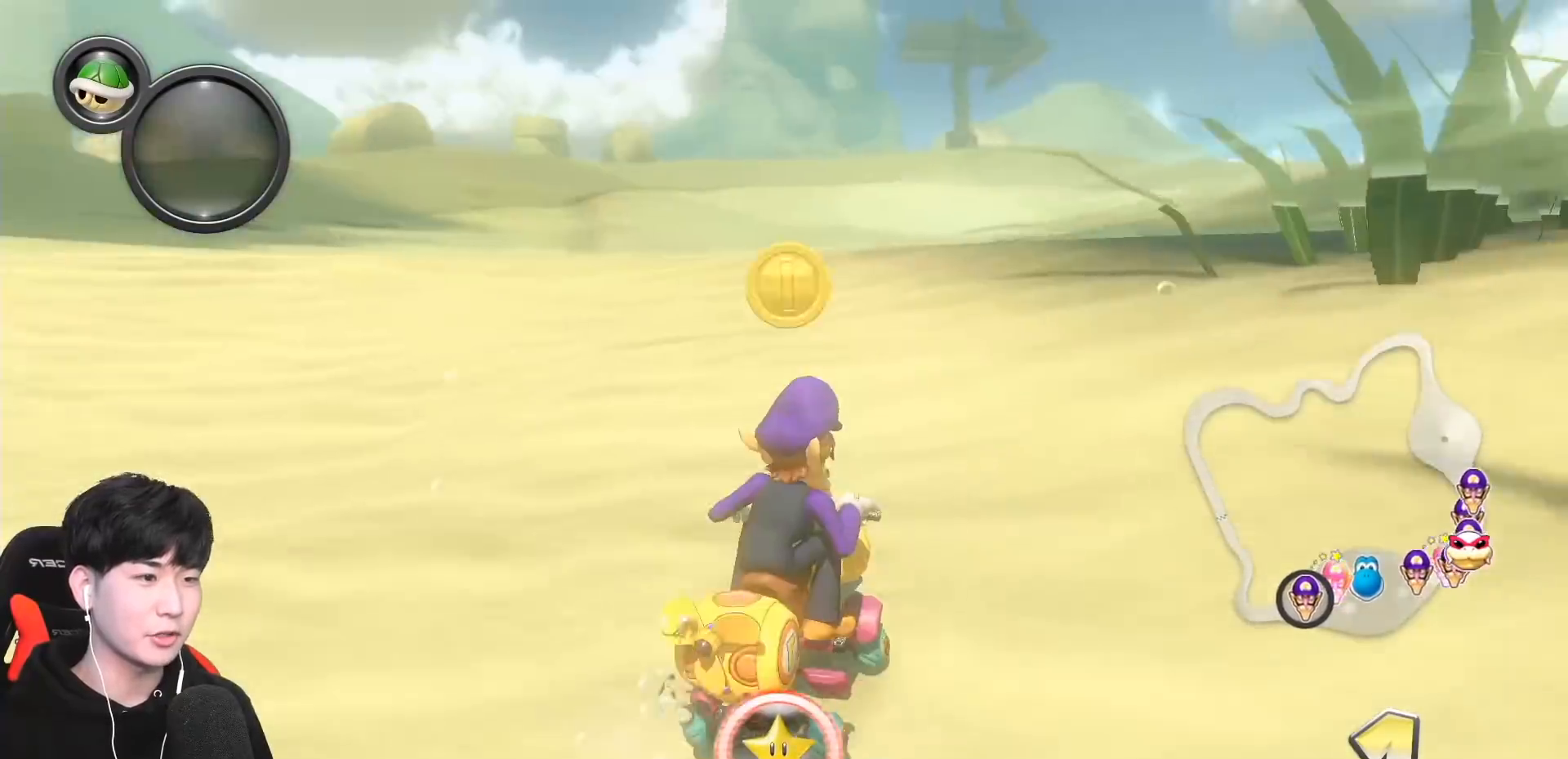
{"buttons": ["A"], "left_stick": "right", "events": [[100, "X", "down"], [200, "X", "up"], [283, "R1", "down"], [333, "X", "down"], [433, "left_stick", "right"], [467, "X", "up"], [483, "R1", "up"]]}
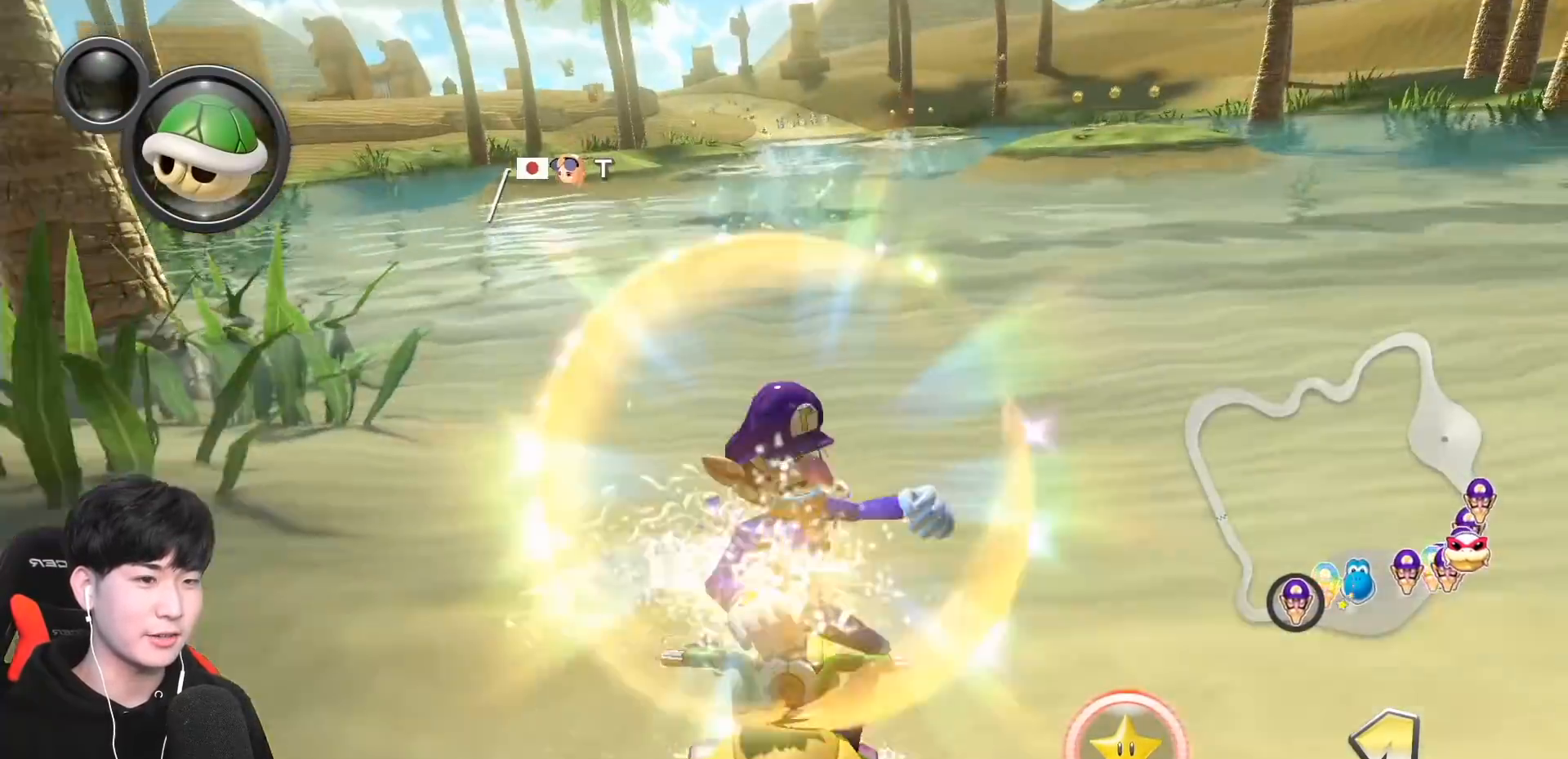
{"buttons": ["A", "L1", "R1"], "left_stick": "up-right", "events": [[33, "R1", "down"], [83, "X", "down"], [100, "left_stick", "up-right"], [150, "L1", "down"], [417, "X", "up"]]}
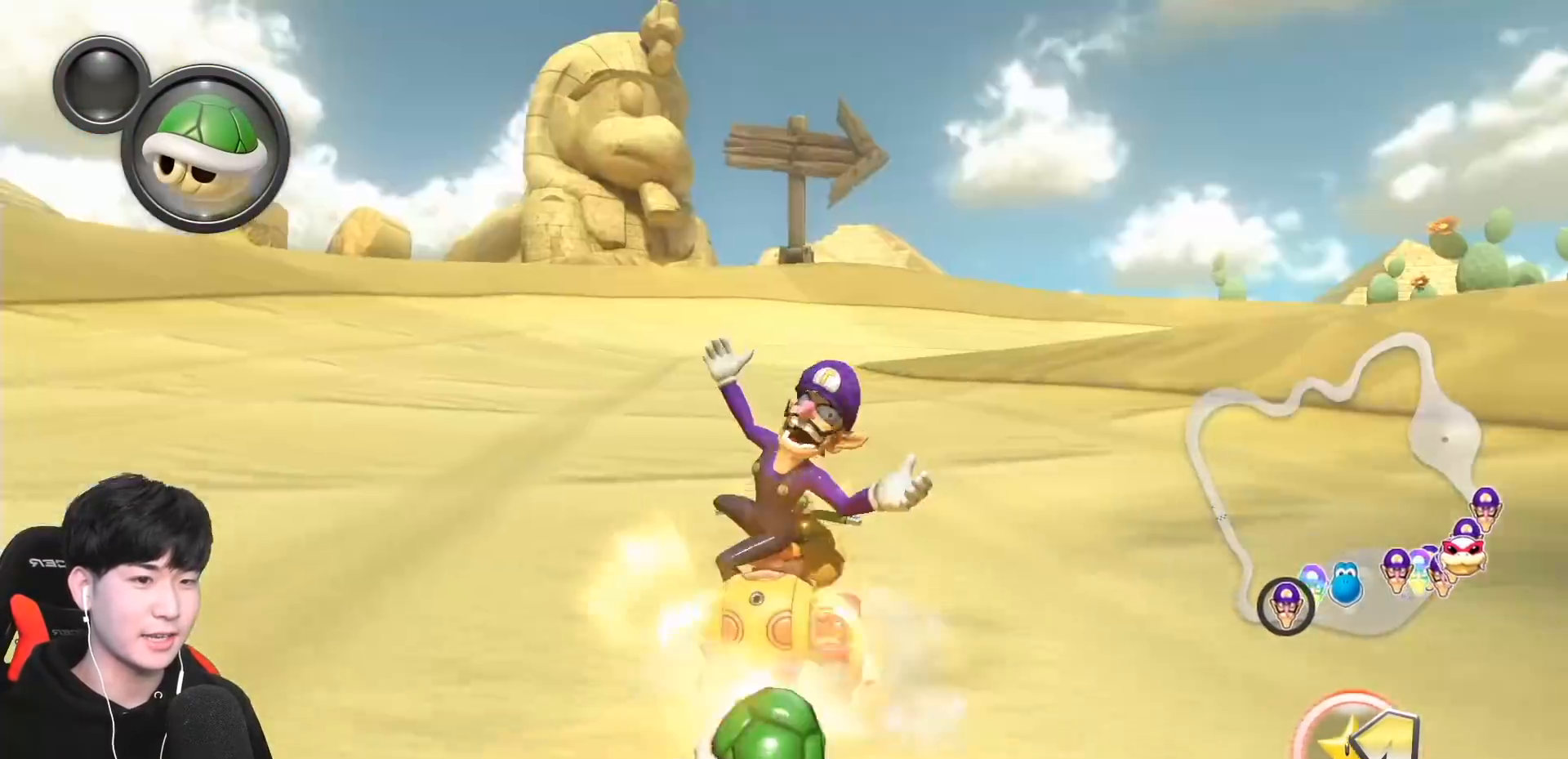
{"buttons": ["A", "L1", "R1"], "left_stick": "up-left", "events": [[117, "X", "down"], [233, "left_stick", "up-left"], [267, "X", "up"]]}
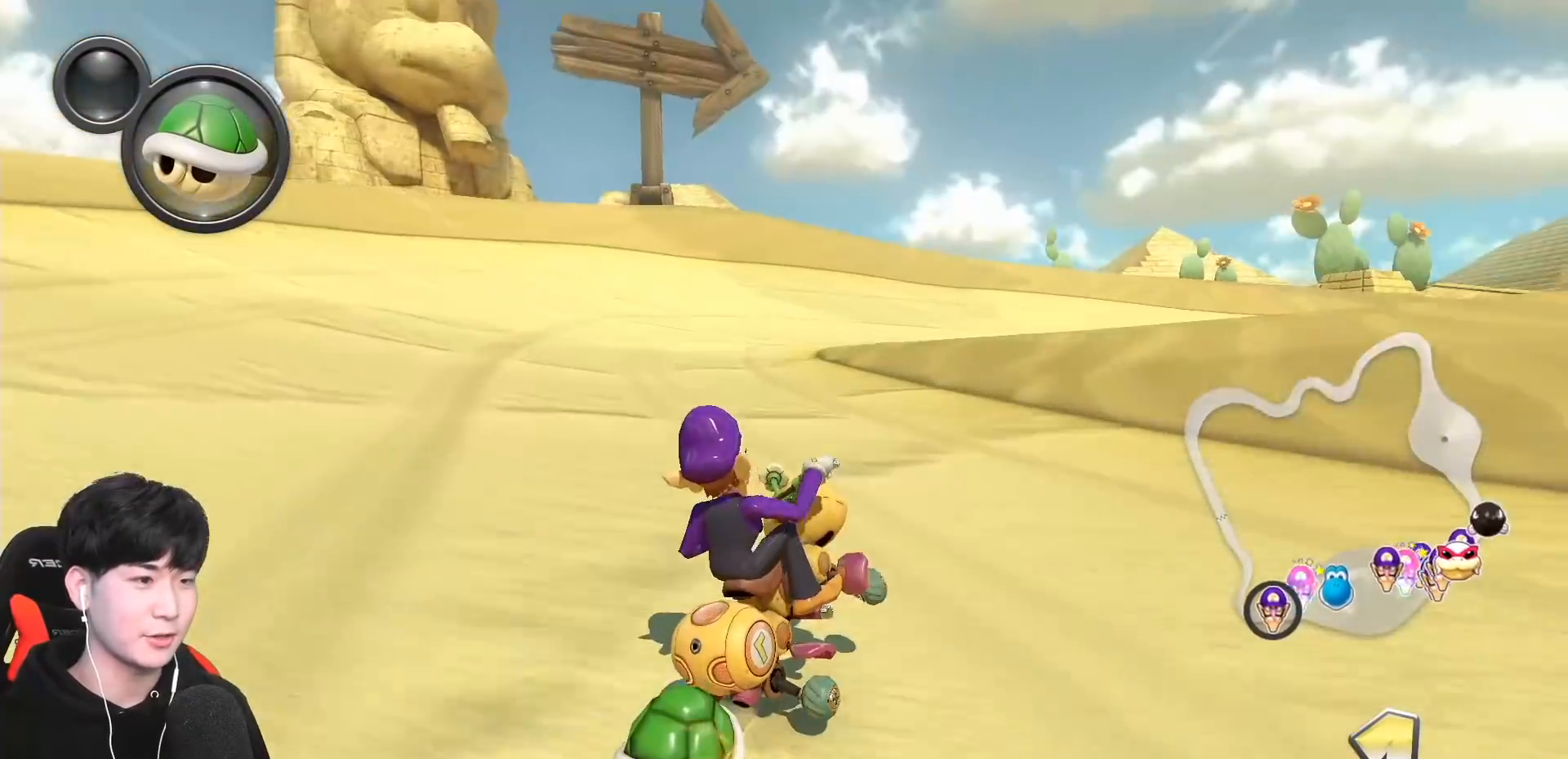
{"buttons": ["A", "B", "L1", "R1"], "left_stick": "right", "events": [[83, "B", "down"], [117, "left_stick", "right"], [233, "B", "up"], [300, "B", "down"], [400, "B", "up"], [500, "B", "down"]]}
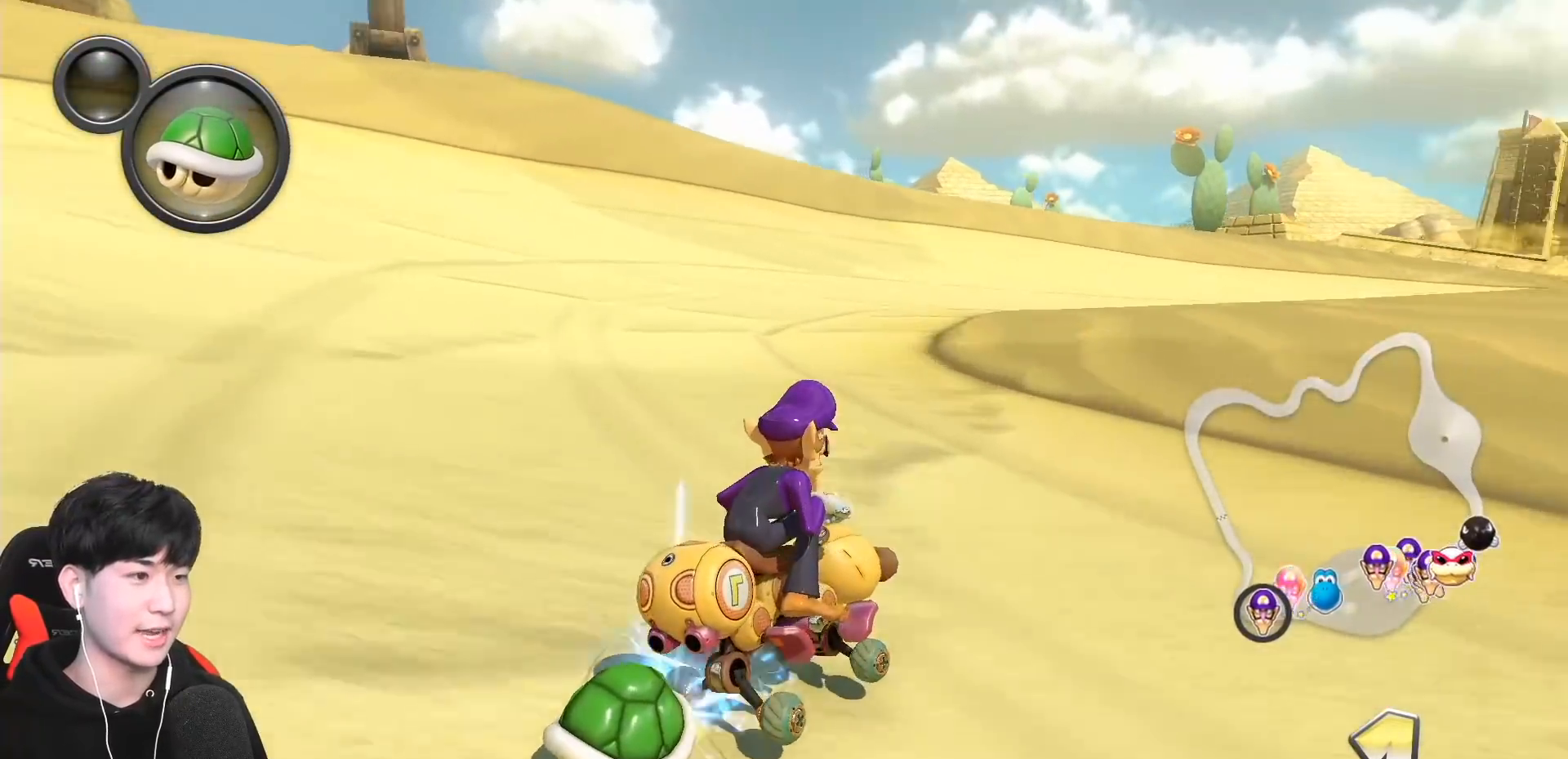
{"buttons": ["A", "L1", "R1"], "left_stick": "up-left", "events": [[50, "left_stick", "up-right"], [83, "B", "up"], [467, "left_stick", "up-left"]]}
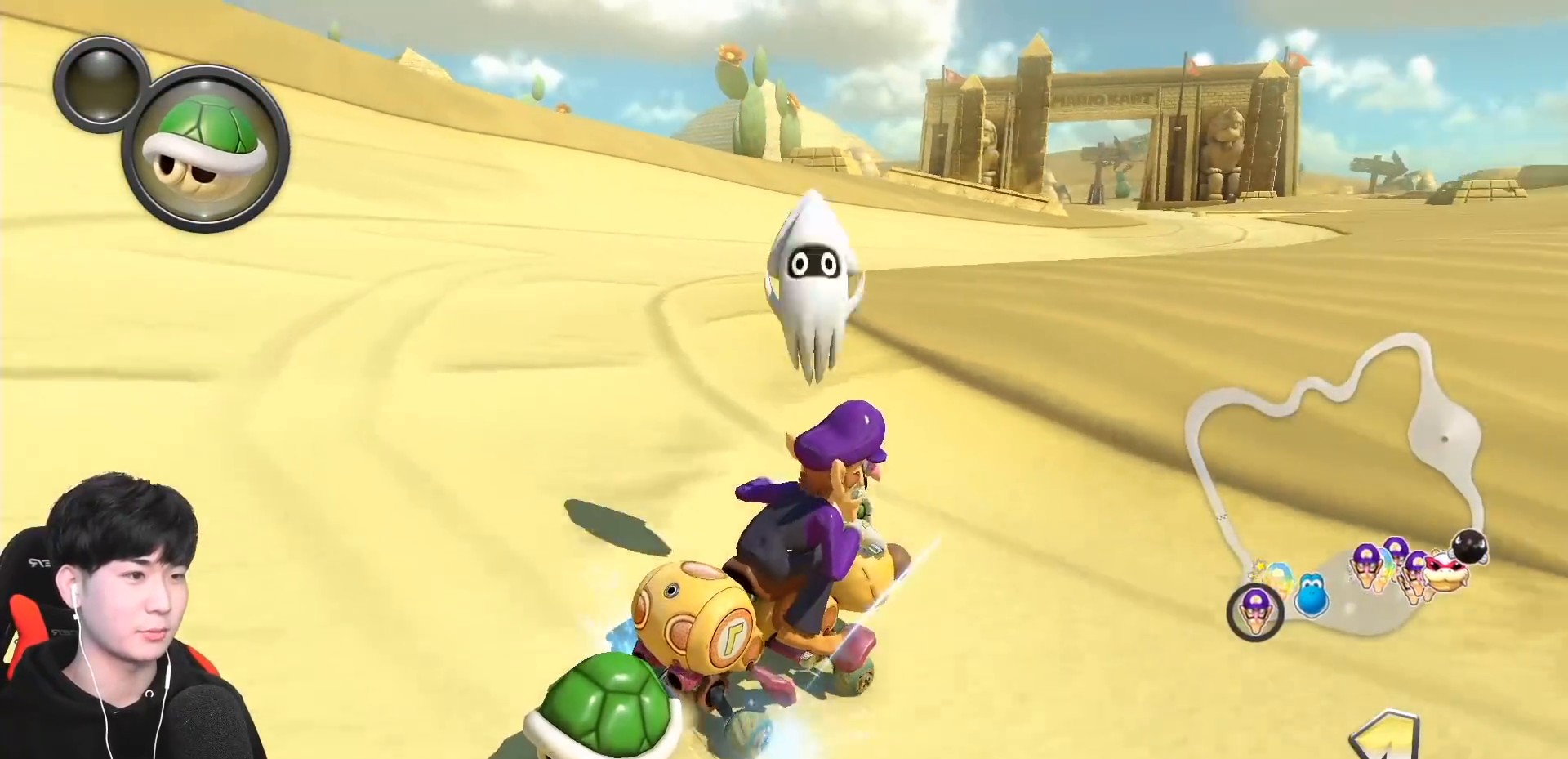
{"buttons": ["A", "L1", "R1"], "left_stick": "up-right", "events": [[317, "left_stick", "up-right"]]}
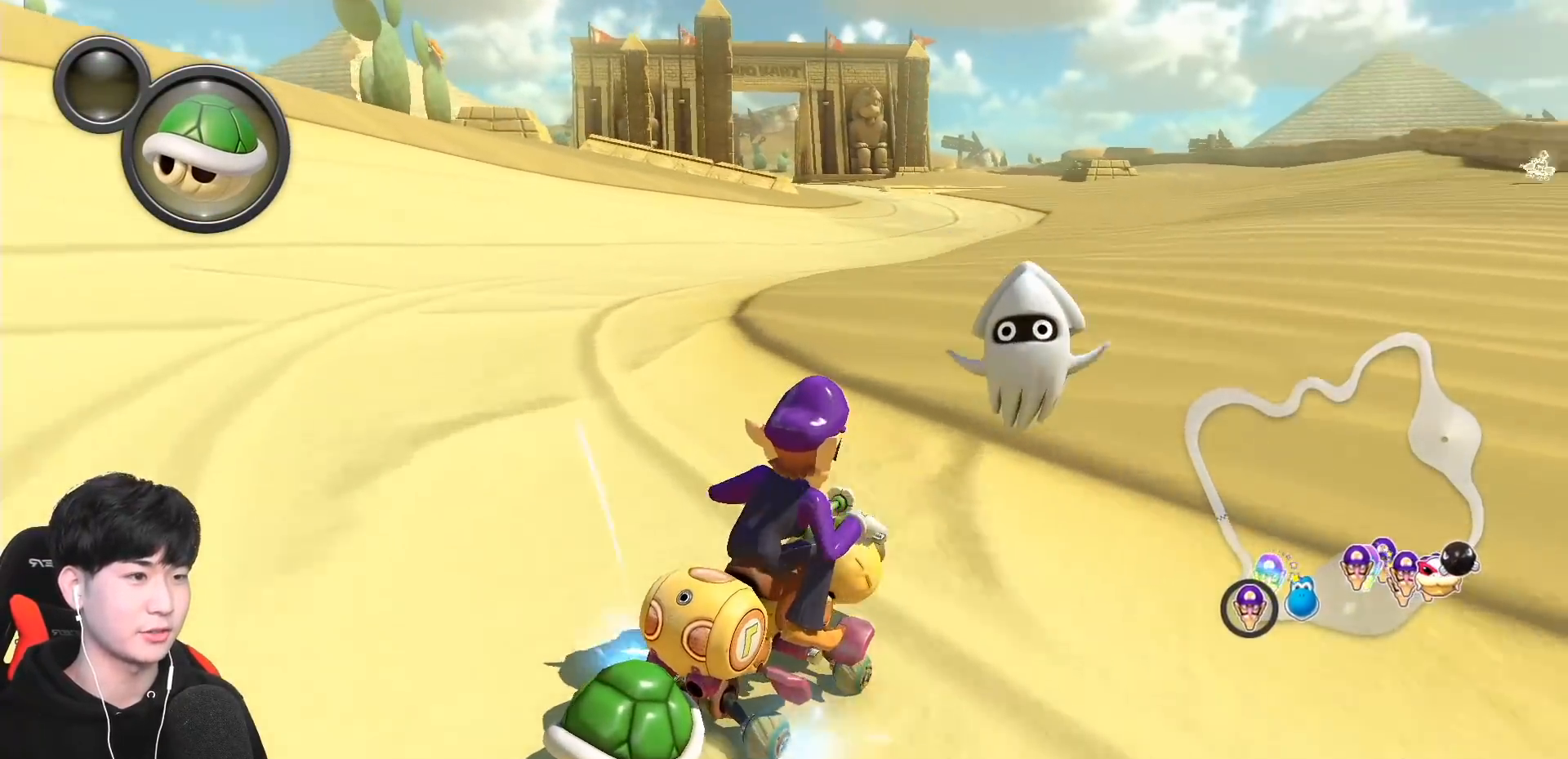
{"buttons": ["A", "L1"], "left_stick": "left", "events": [[67, "left_stick", "up-left"], [283, "left_stick", "center"], [400, "left_stick", "left"], [500, "R1", "up"]]}
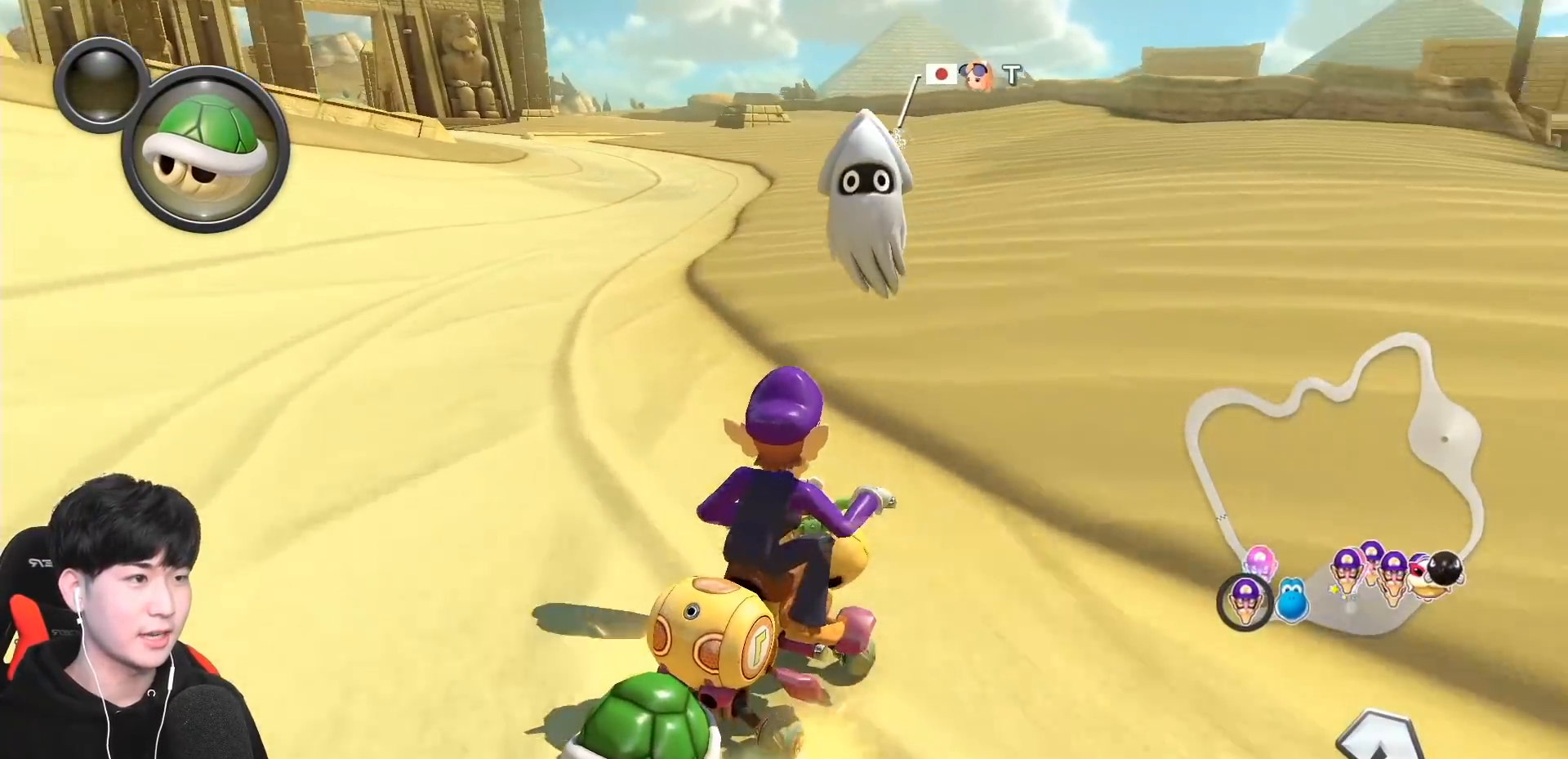
{"buttons": ["A", "L1", "R1"], "left_stick": "left", "events": [[33, "R1", "down"], [183, "R1", "up"], [367, "R1", "down"]]}
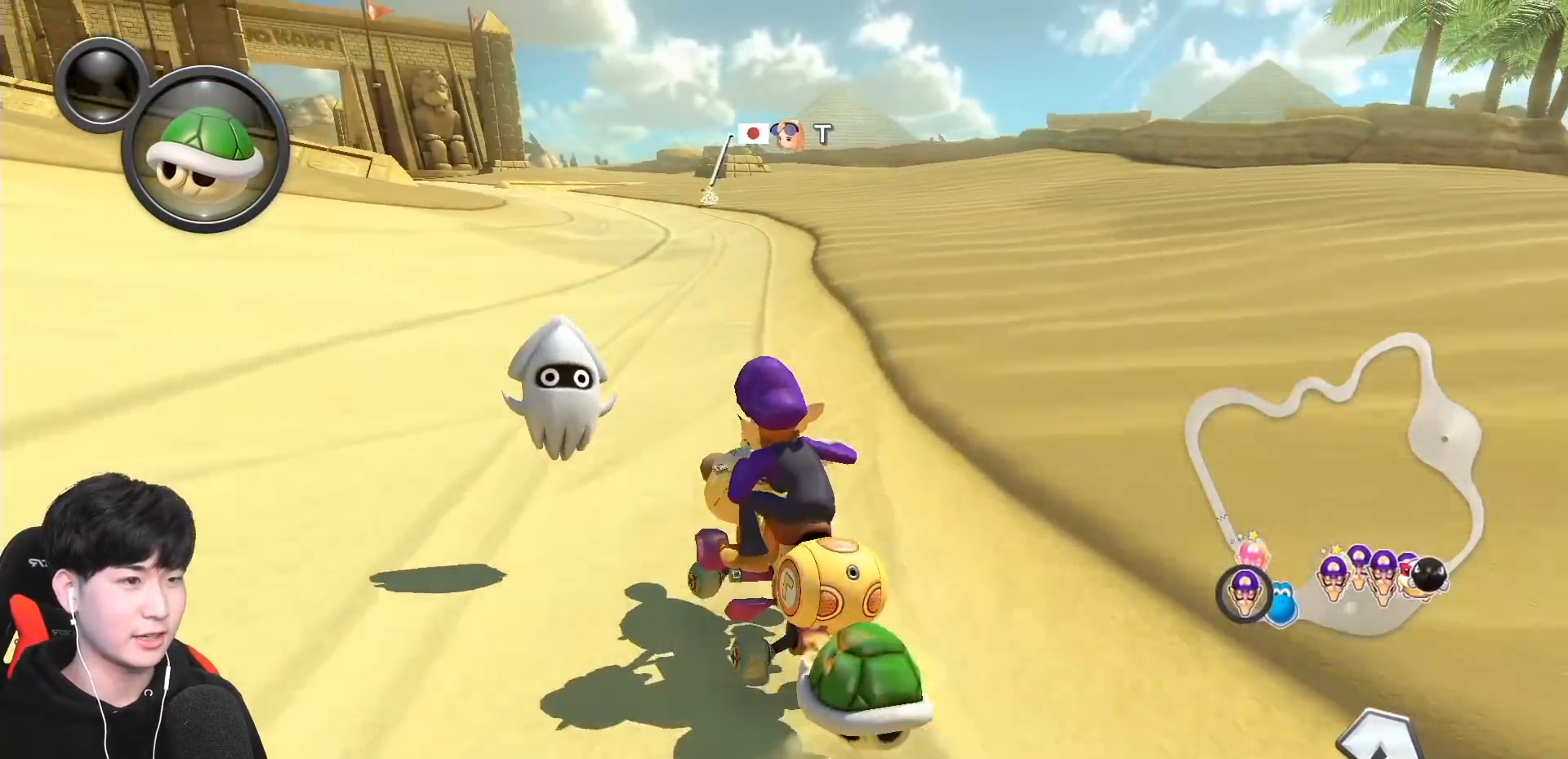
{"buttons": ["A", "L1", "R1"], "left_stick": "up-left", "events": [[67, "left_stick", "up-left"], [117, "X", "down"], [233, "X", "up"]]}